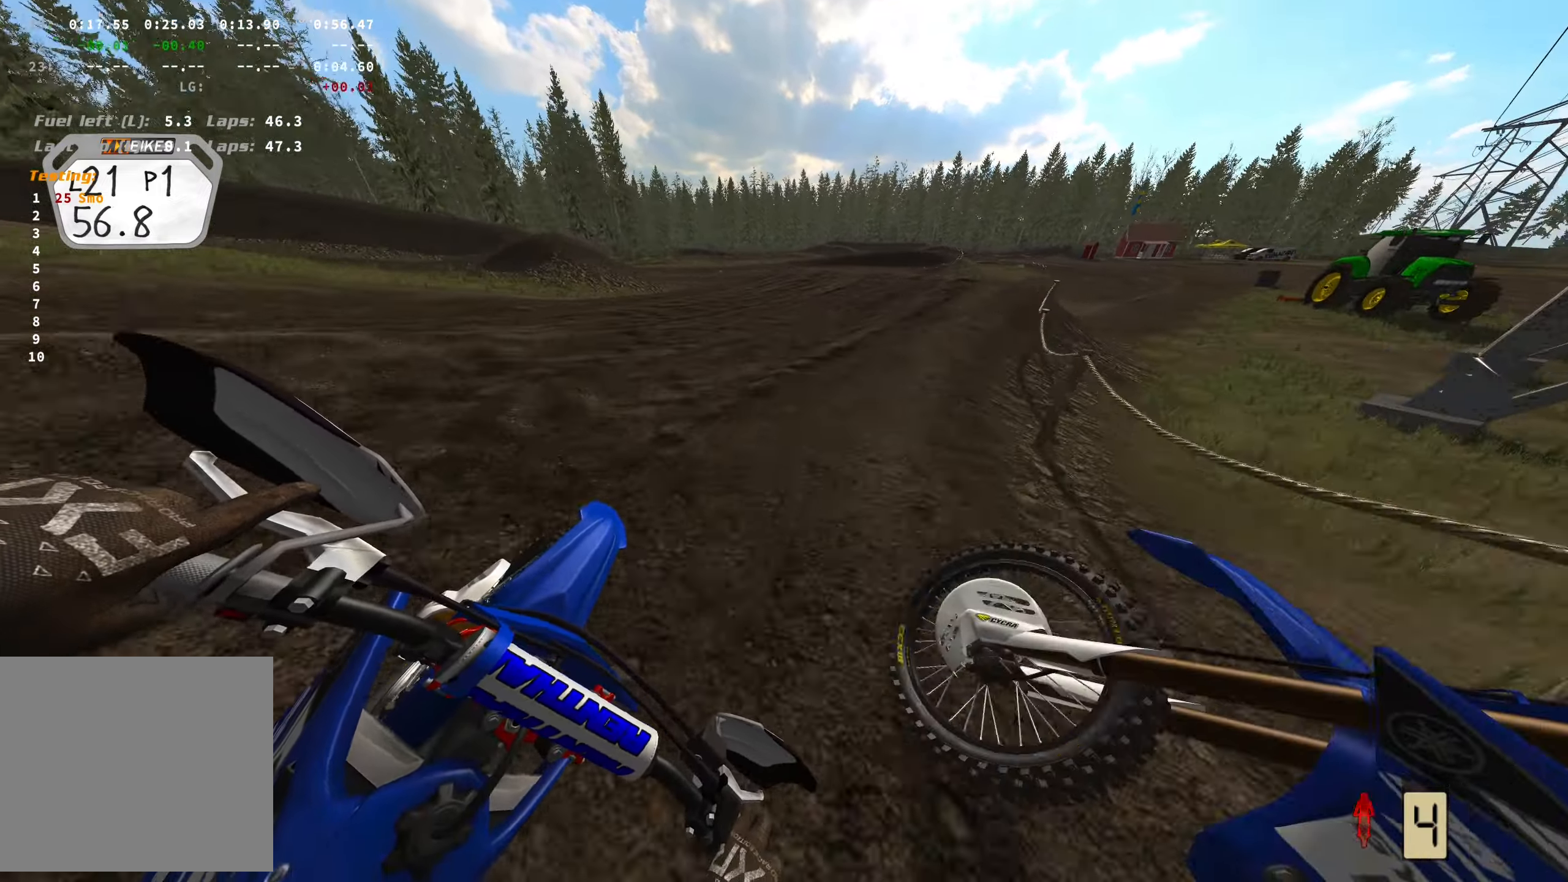
Gameplay with a controller (Xbox layout); each line is a JSON object with the inputs held at the frame after it. "events" lists button and stick changes between this image and that frame as [ms after this image, input, new state], when the widget could be followed in between.
{"buttons": ["R2"], "left_stick": "right", "right_stick": "down-left", "events": []}
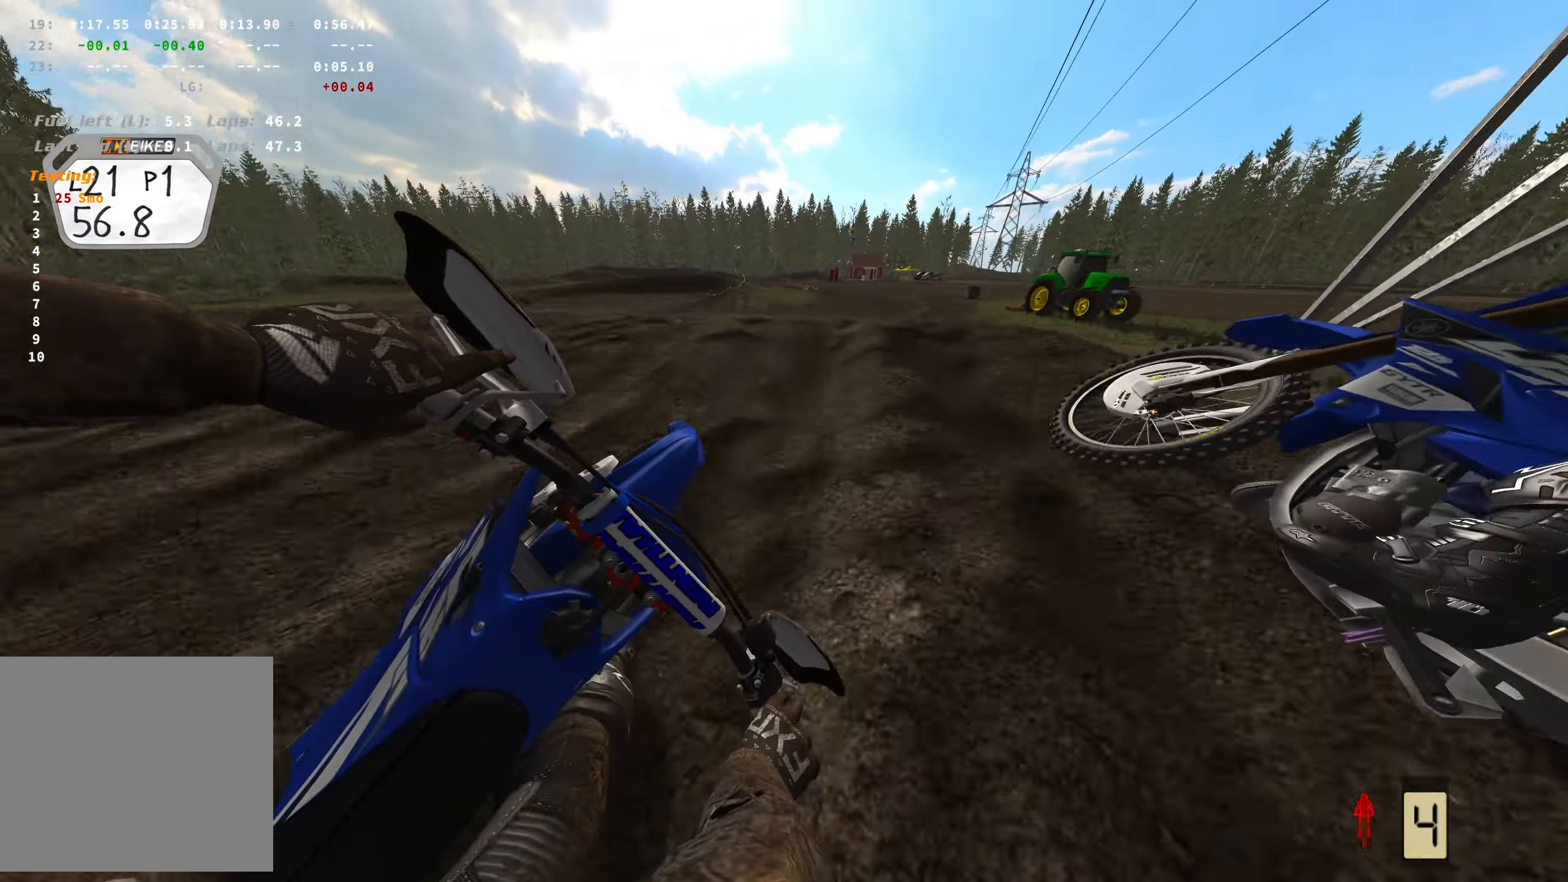
{"buttons": [], "left_stick": "left", "right_stick": "center", "events": [[300, "right_stick", "center"], [333, "R2", "up"], [333, "left_stick", "center"], [400, "left_stick", "left"]]}
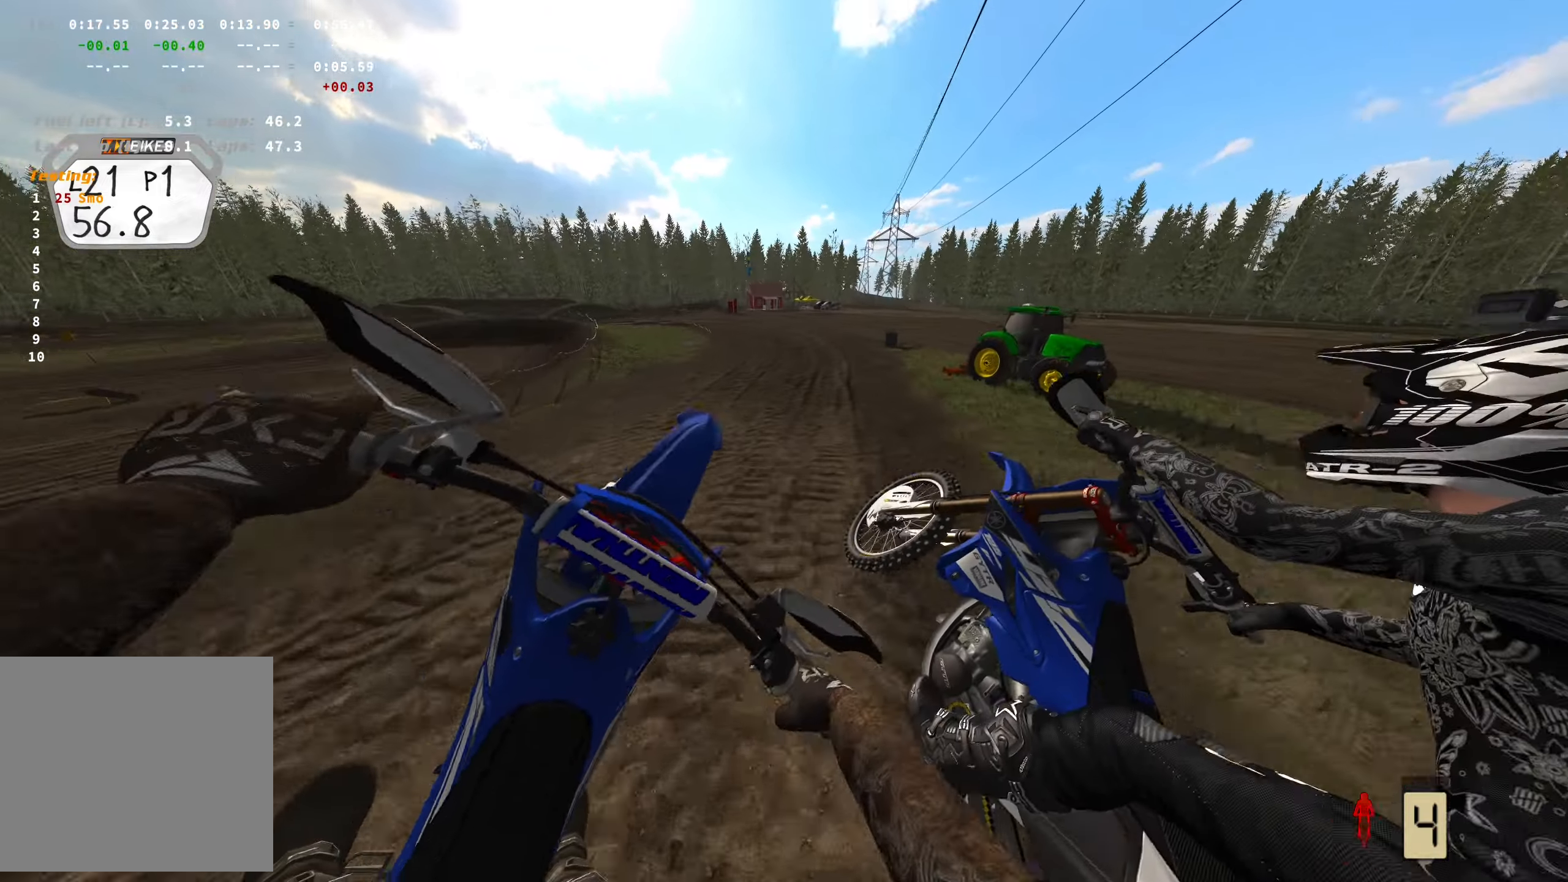
{"buttons": [], "left_stick": "center", "right_stick": "center", "events": [[400, "X", "down"], [466, "X", "up"], [500, "left_stick", "center"]]}
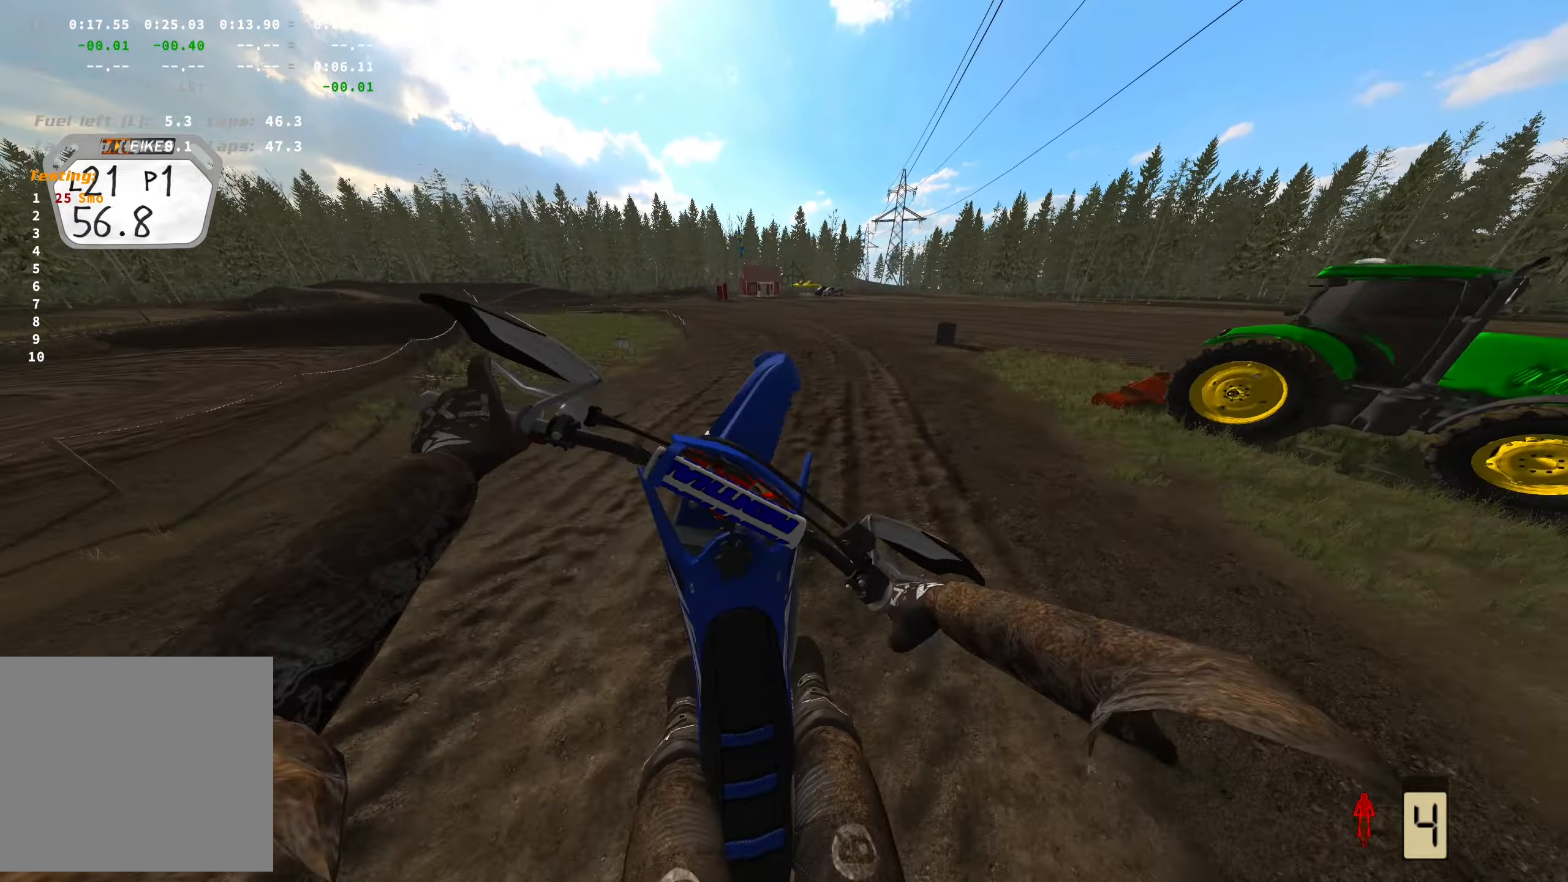
{"buttons": ["R2"], "left_stick": "left", "right_stick": "center", "events": [[66, "R2", "down"], [166, "left_stick", "left"]]}
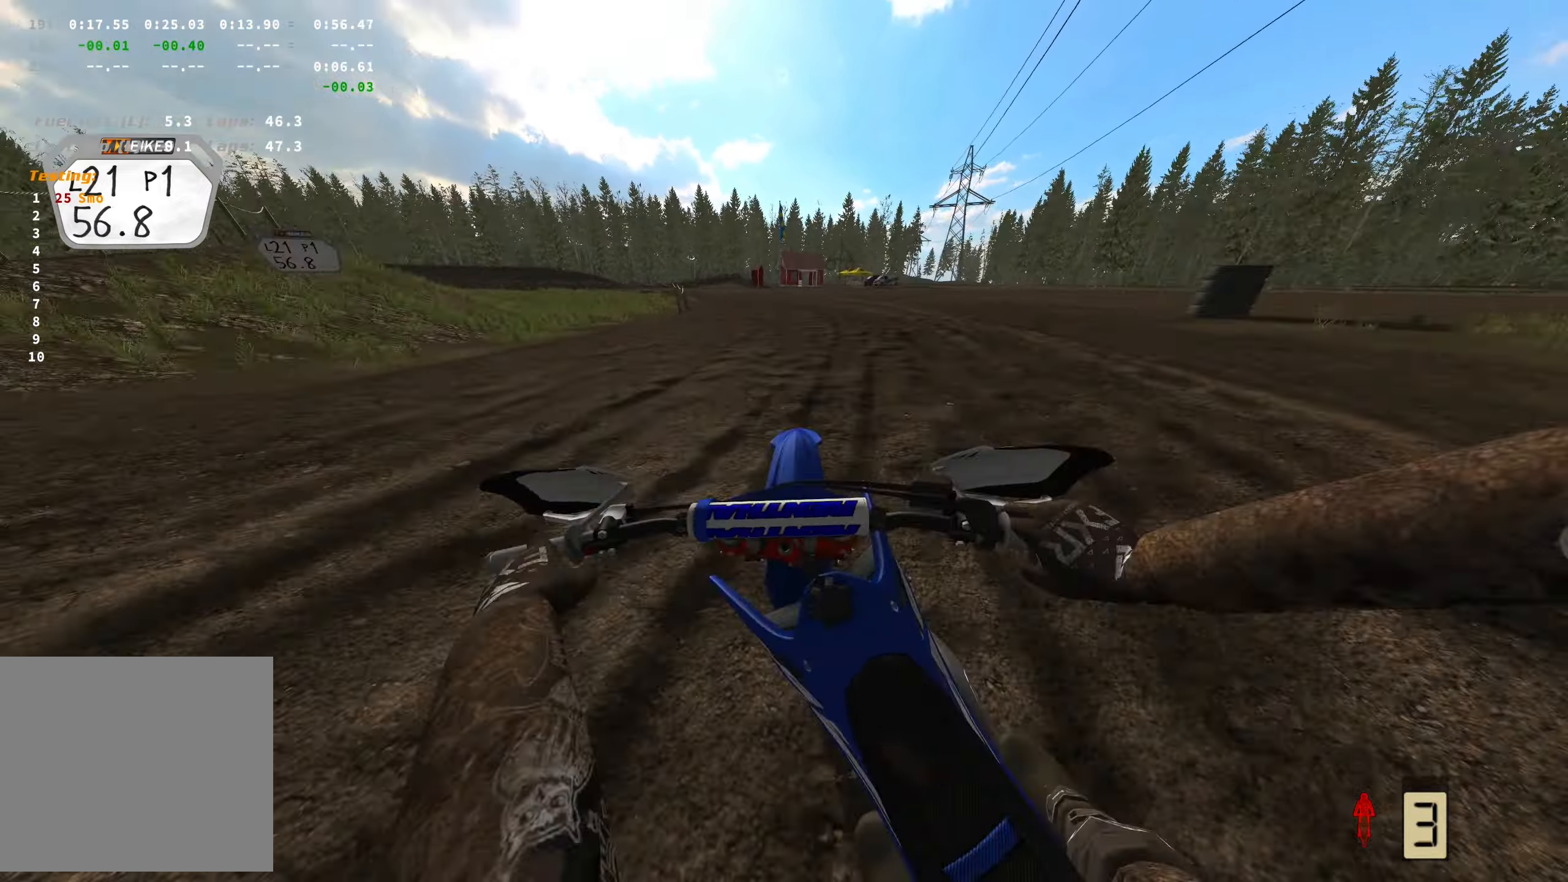
{"buttons": [], "left_stick": "center", "right_stick": "center", "events": [[283, "left_stick", "center"], [350, "R2", "up"]]}
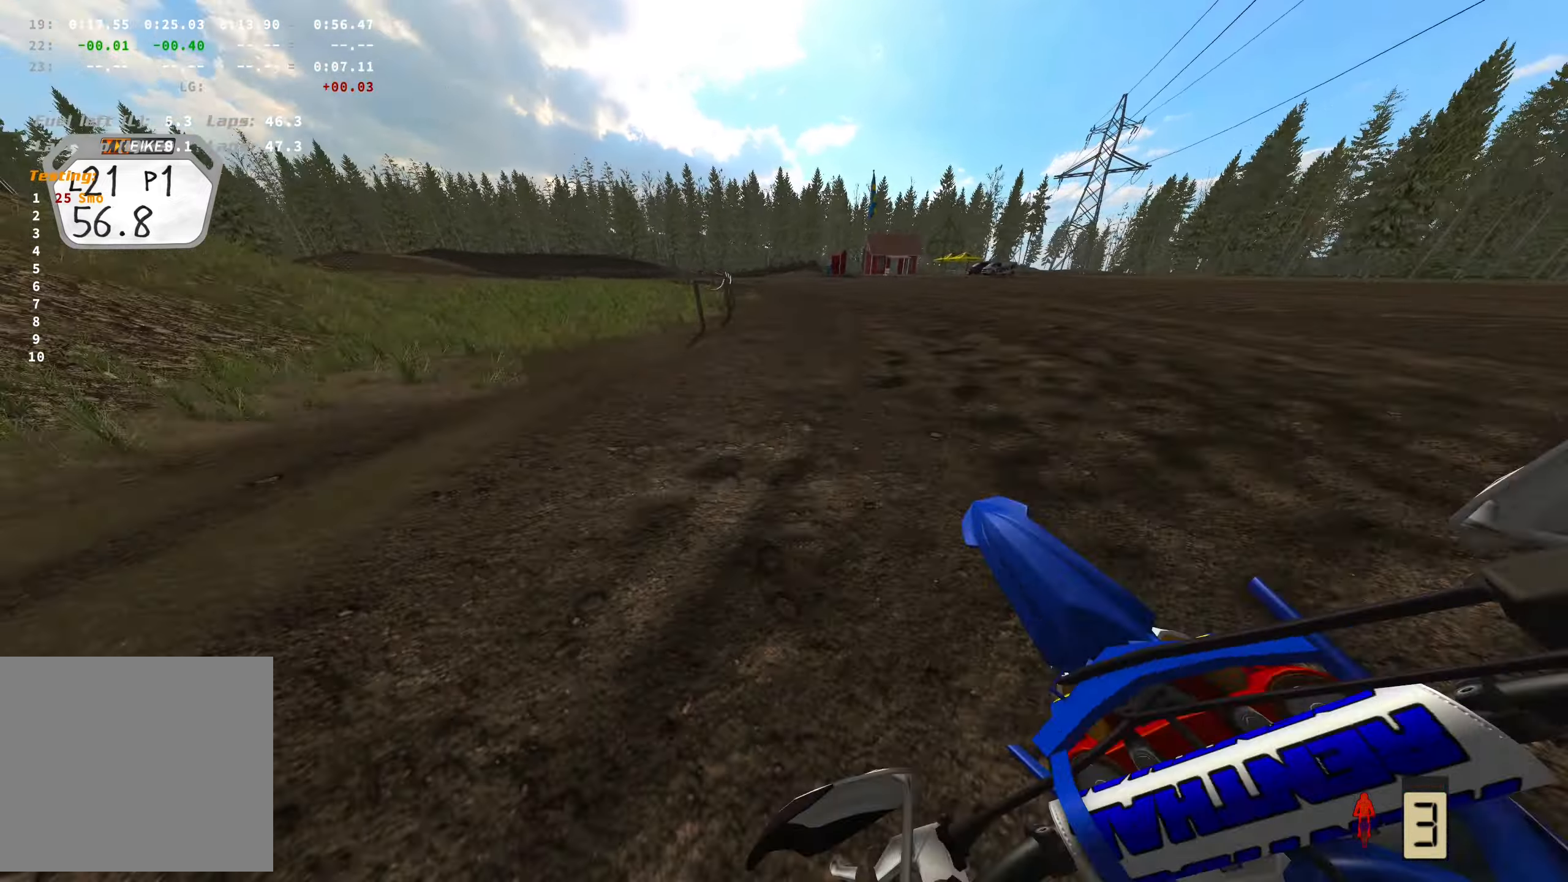
{"buttons": [], "left_stick": "center", "right_stick": "center", "events": [[83, "R2", "down"], [216, "R2", "up"], [316, "R2", "down"], [433, "R2", "up"]]}
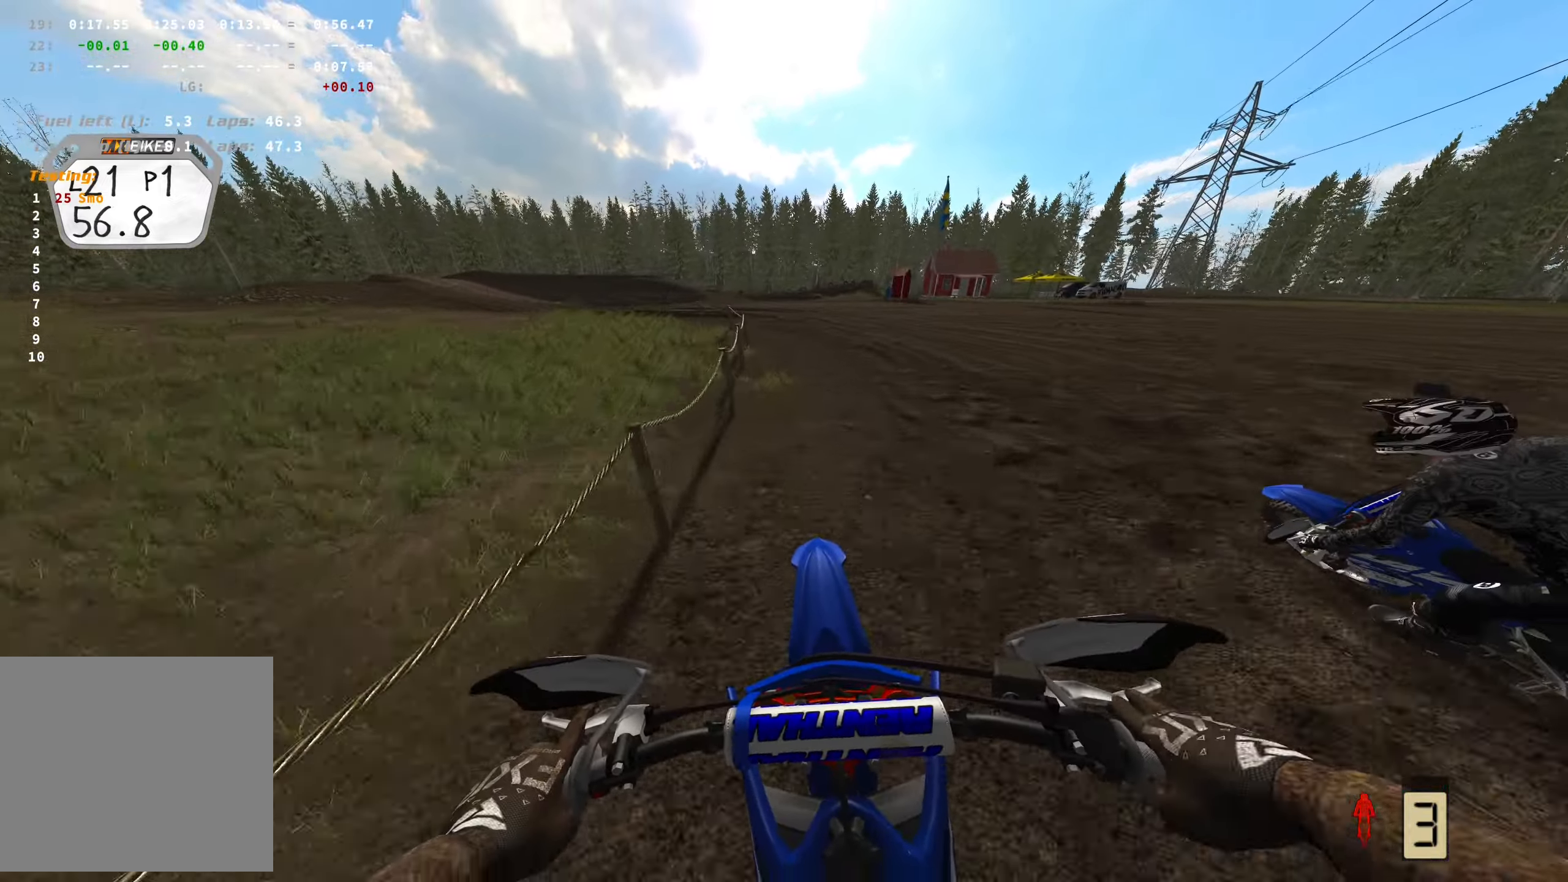
{"buttons": [], "left_stick": "left", "right_stick": "right", "events": [[33, "R2", "down"], [183, "R2", "up"], [266, "left_stick", "left"], [366, "right_stick", "right"]]}
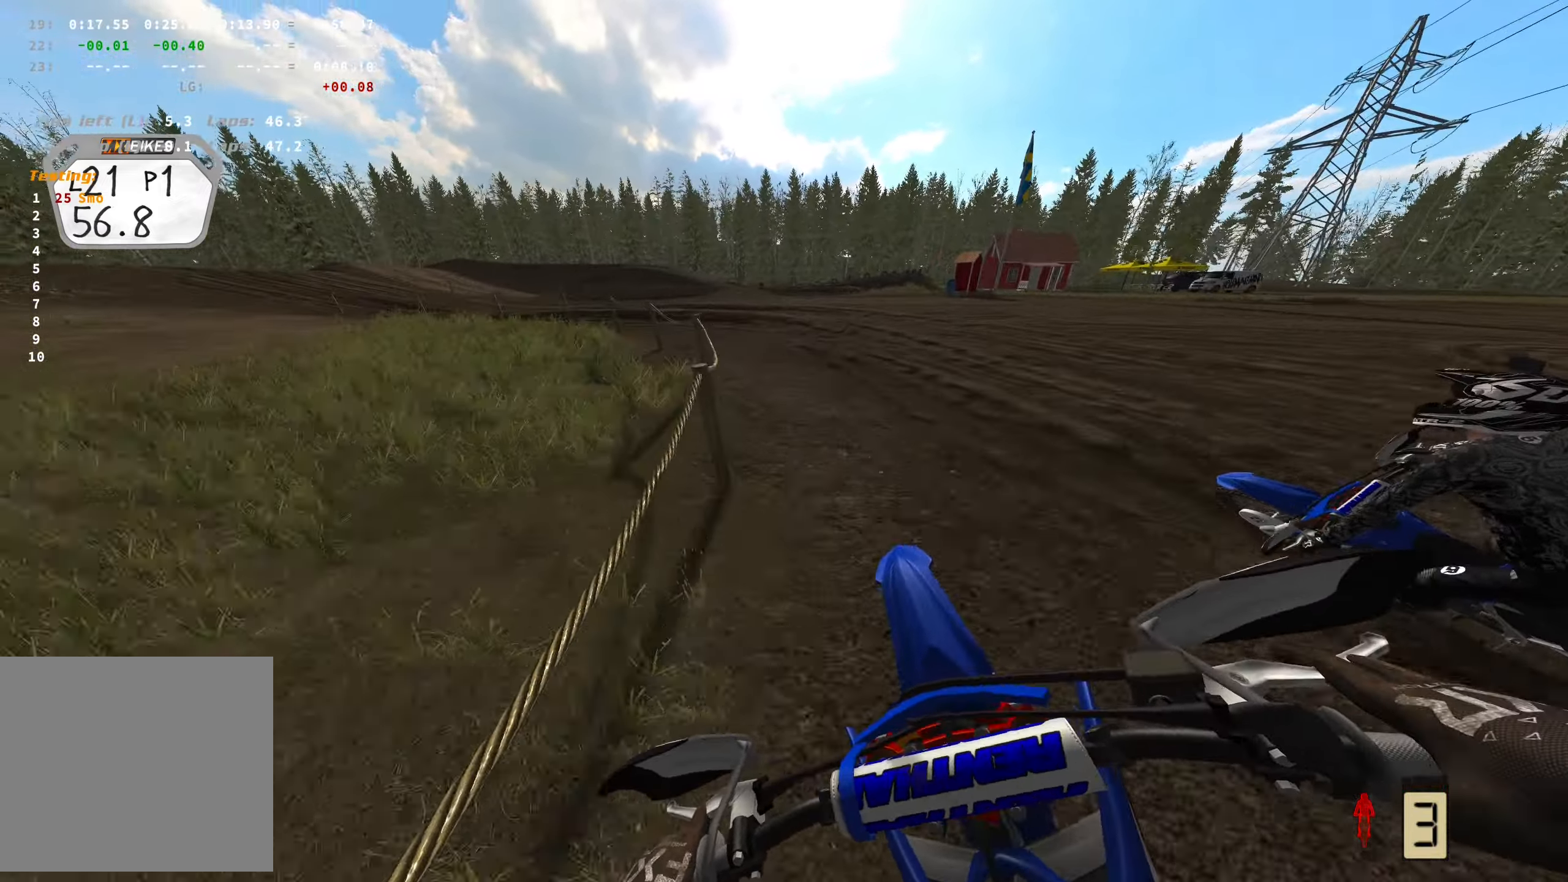
{"buttons": [], "left_stick": "left", "right_stick": "right", "events": [[366, "L2", "down"], [500, "L2", "up"]]}
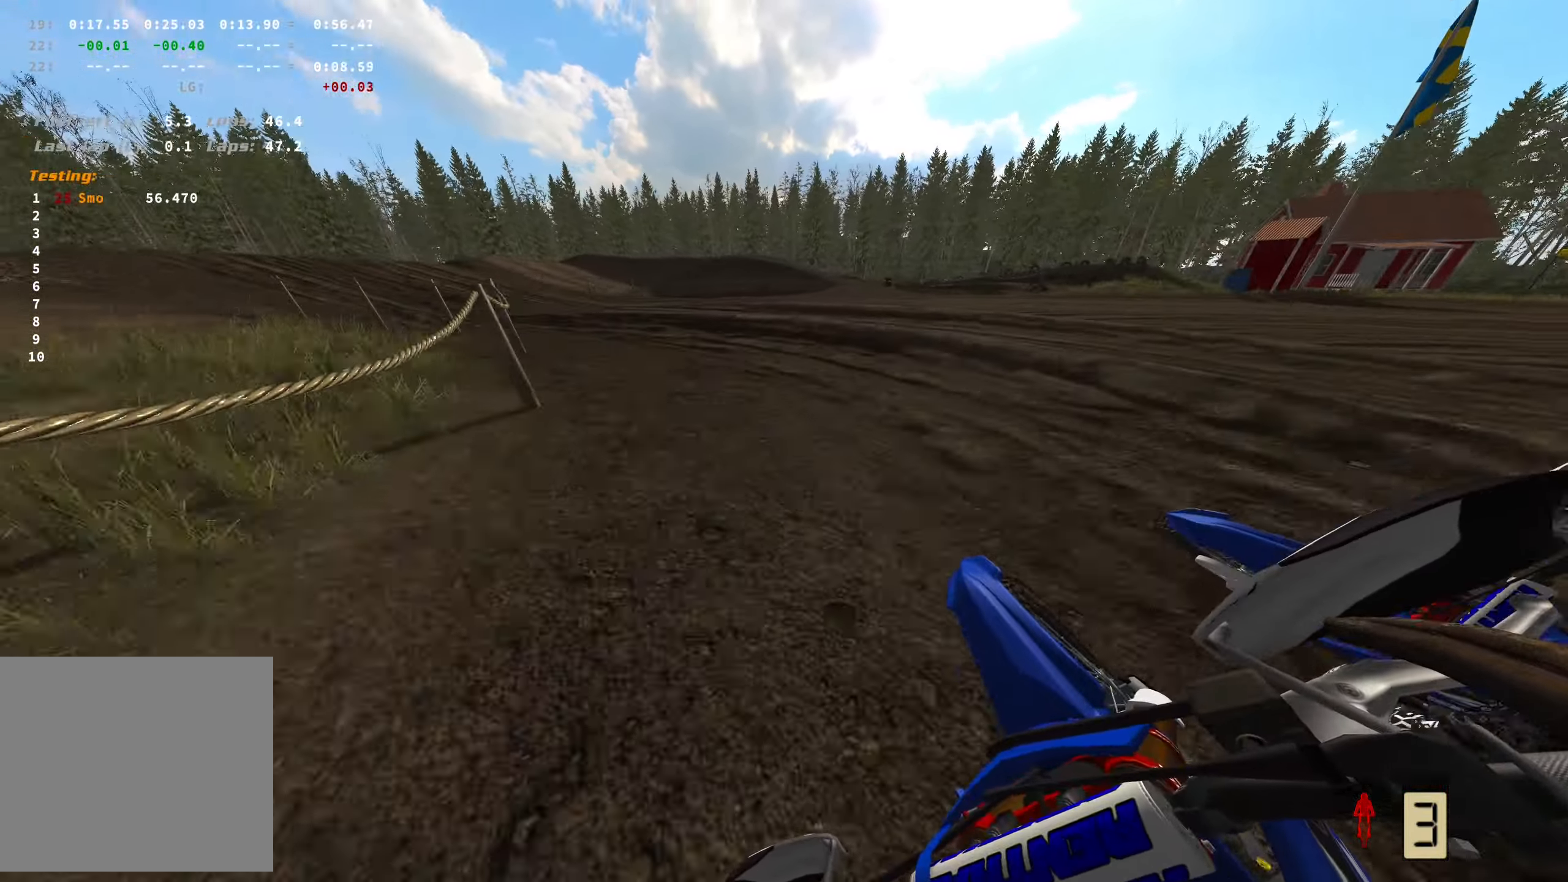
{"buttons": ["R2"], "left_stick": "left", "right_stick": "right", "events": [[200, "R2", "down"], [333, "R2", "up"], [483, "R2", "down"]]}
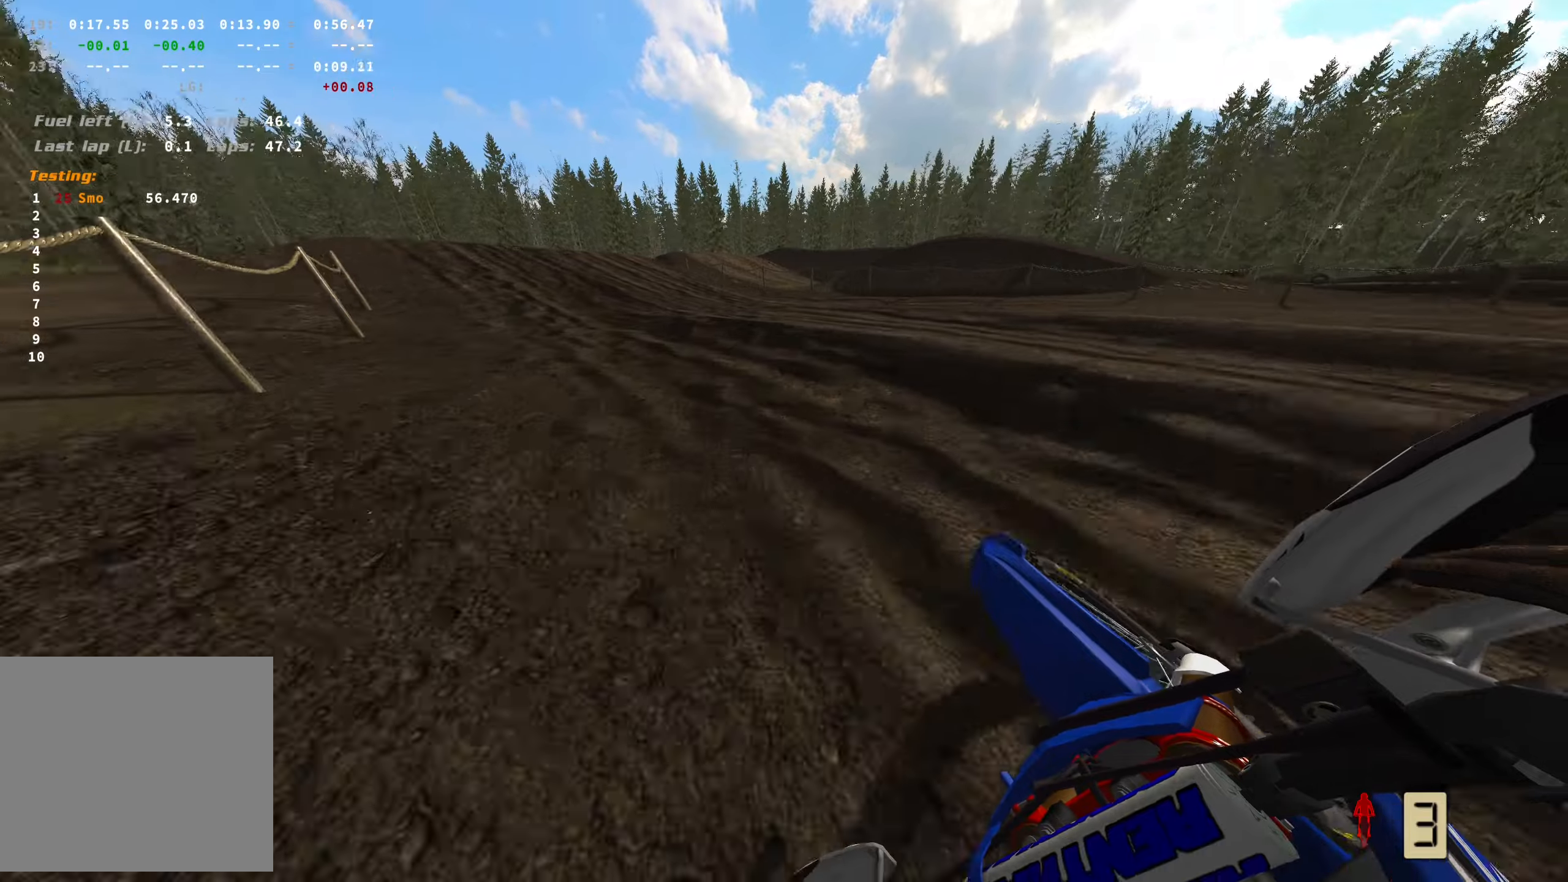
{"buttons": ["R2"], "left_stick": "left", "right_stick": "up-right", "events": [[500, "right_stick", "up-right"]]}
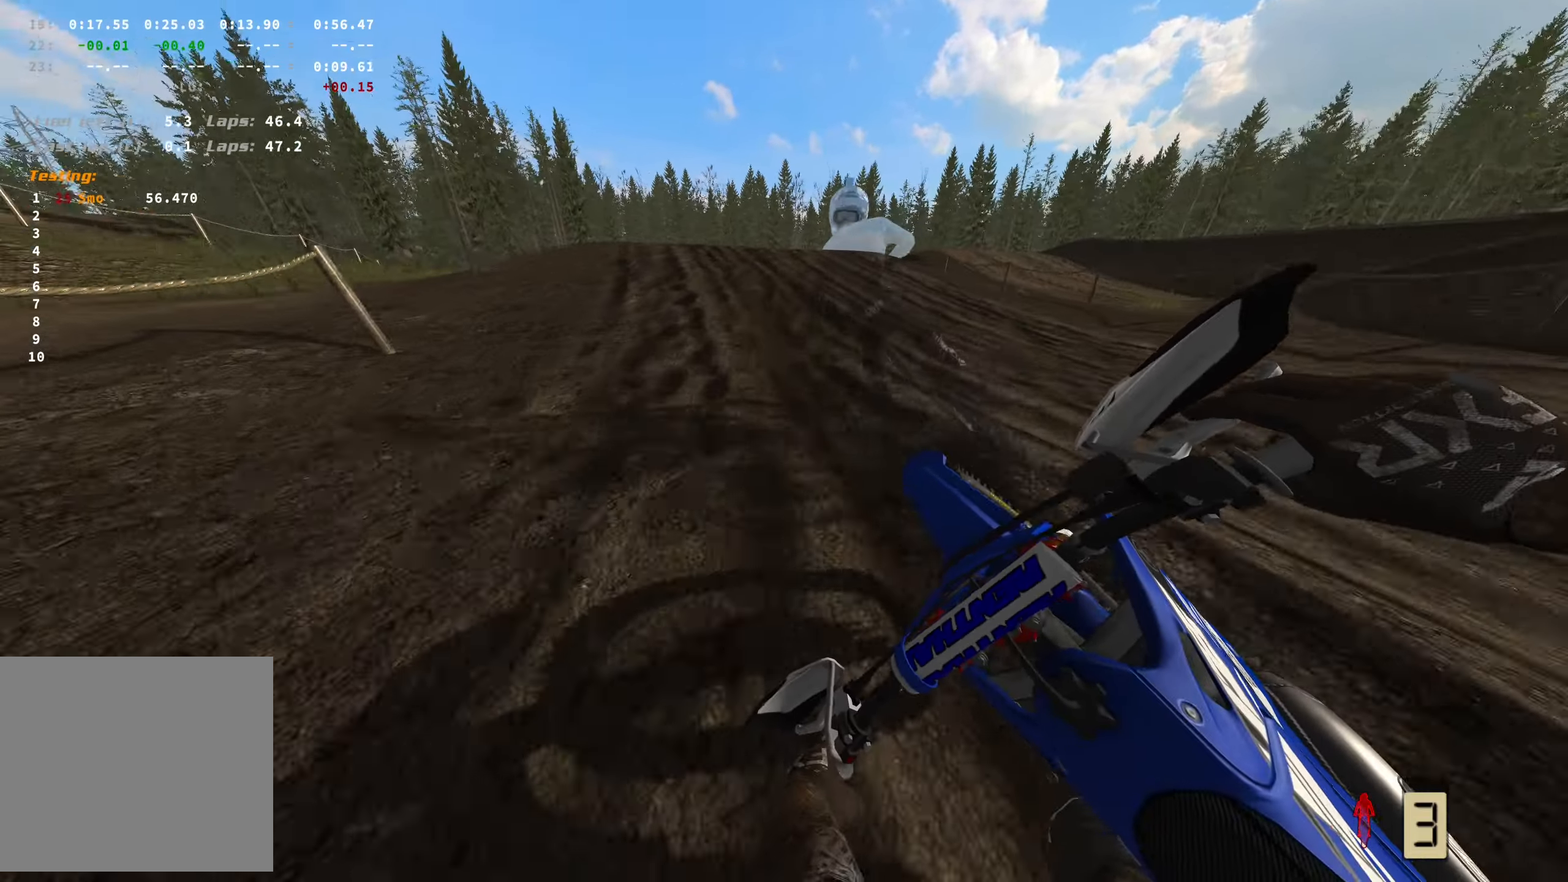
{"buttons": ["R2"], "left_stick": "center", "right_stick": "up", "events": [[183, "right_stick", "center"], [433, "right_stick", "up"], [483, "left_stick", "center"]]}
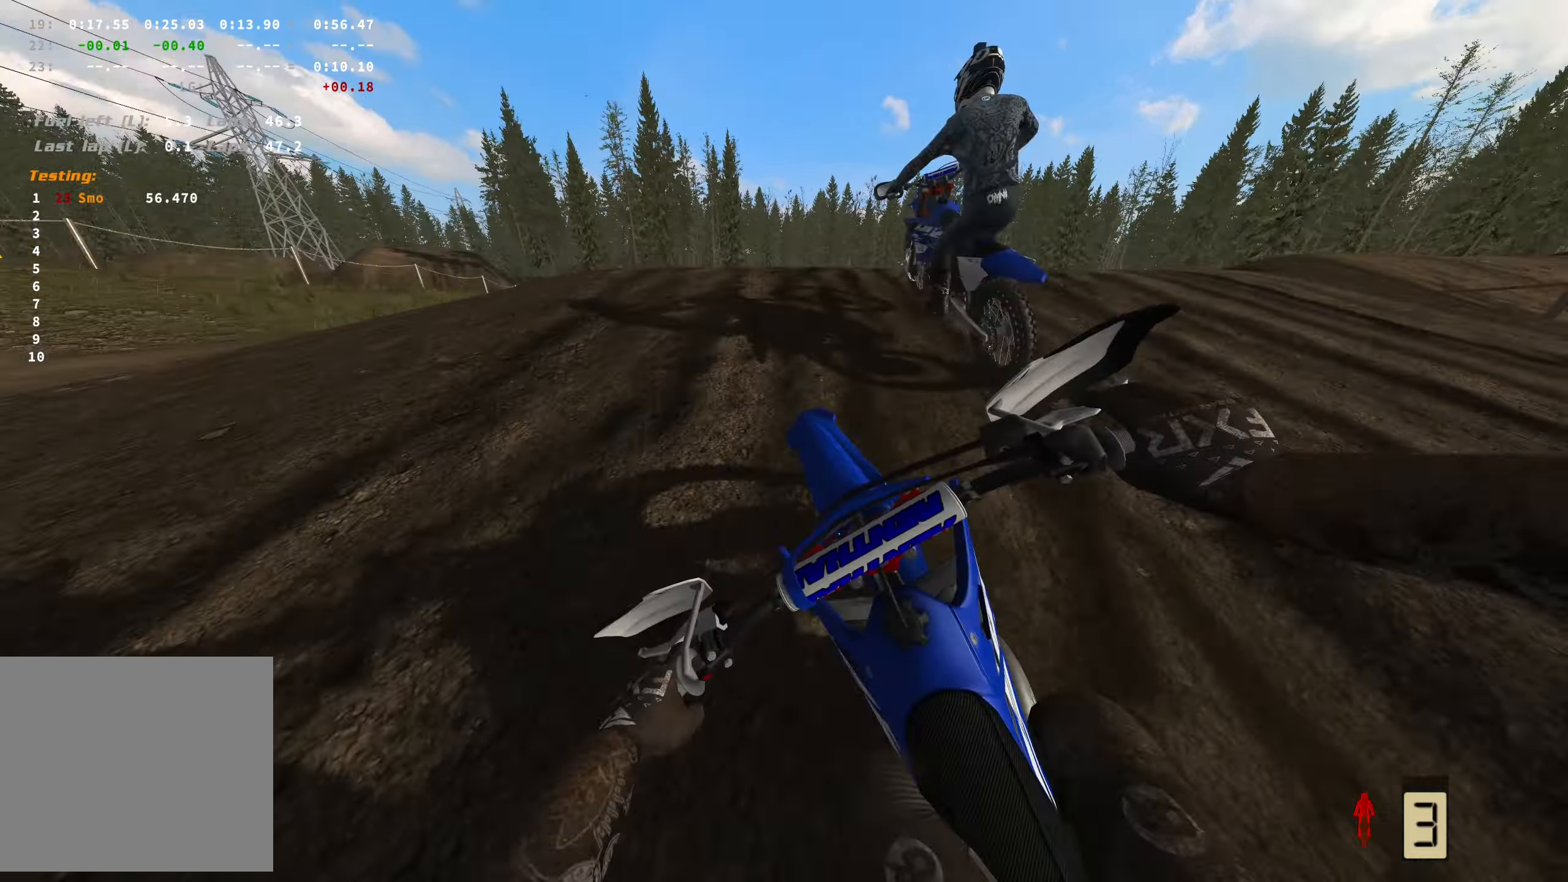
{"buttons": [], "left_stick": "center", "right_stick": "center", "events": [[300, "R2", "up"], [300, "right_stick", "center"]]}
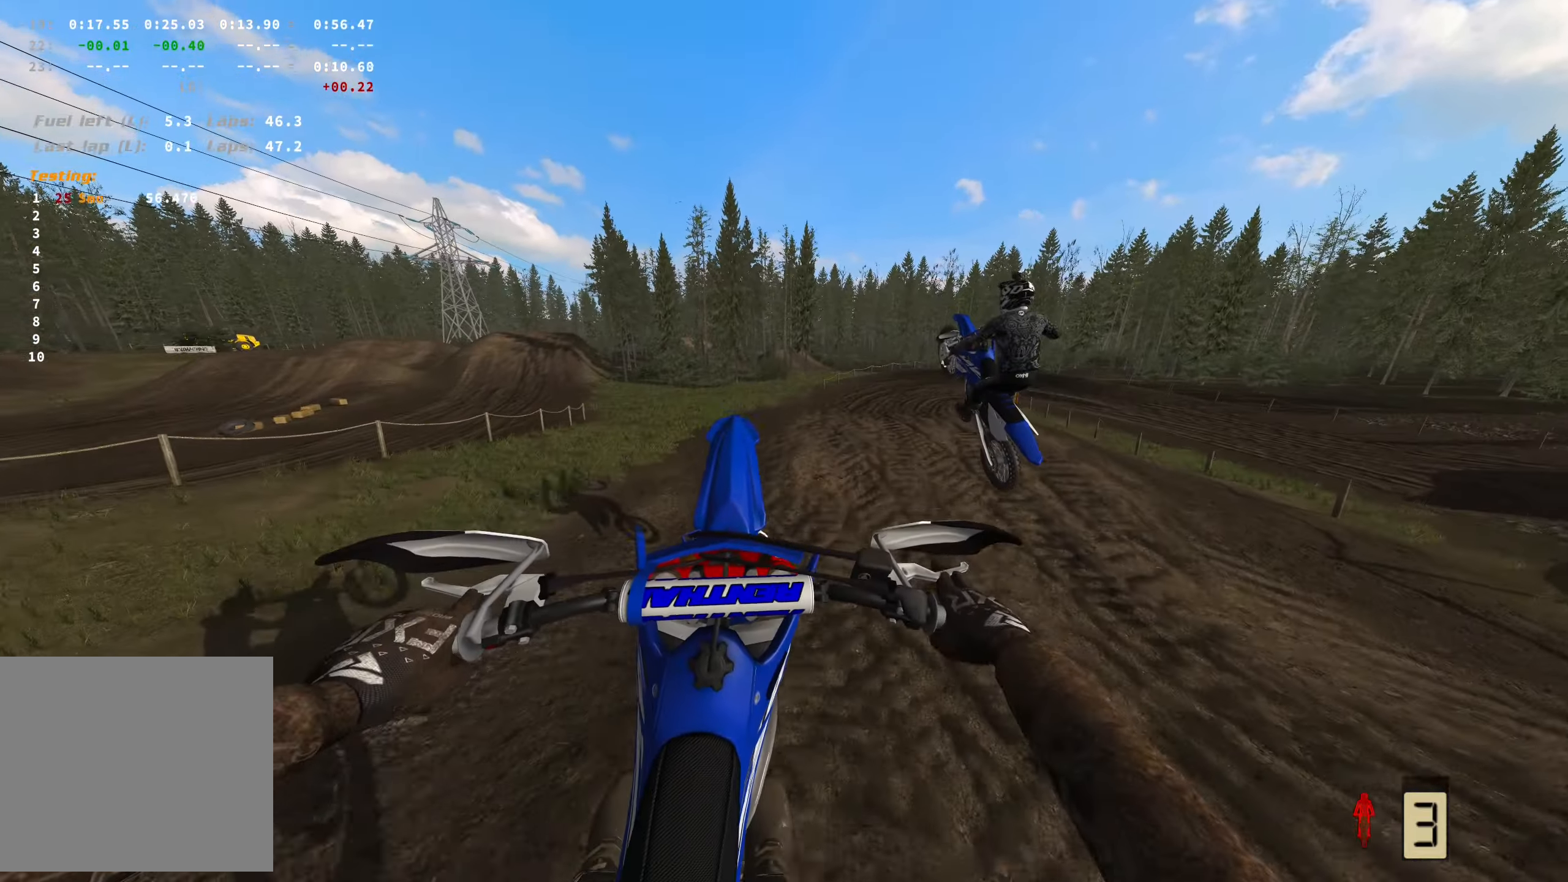
{"buttons": [], "left_stick": "left", "right_stick": "center", "events": [[17, "L2", "down"], [17, "left_stick", "right"], [100, "left_stick", "center"], [167, "left_stick", "left"], [300, "L2", "up"]]}
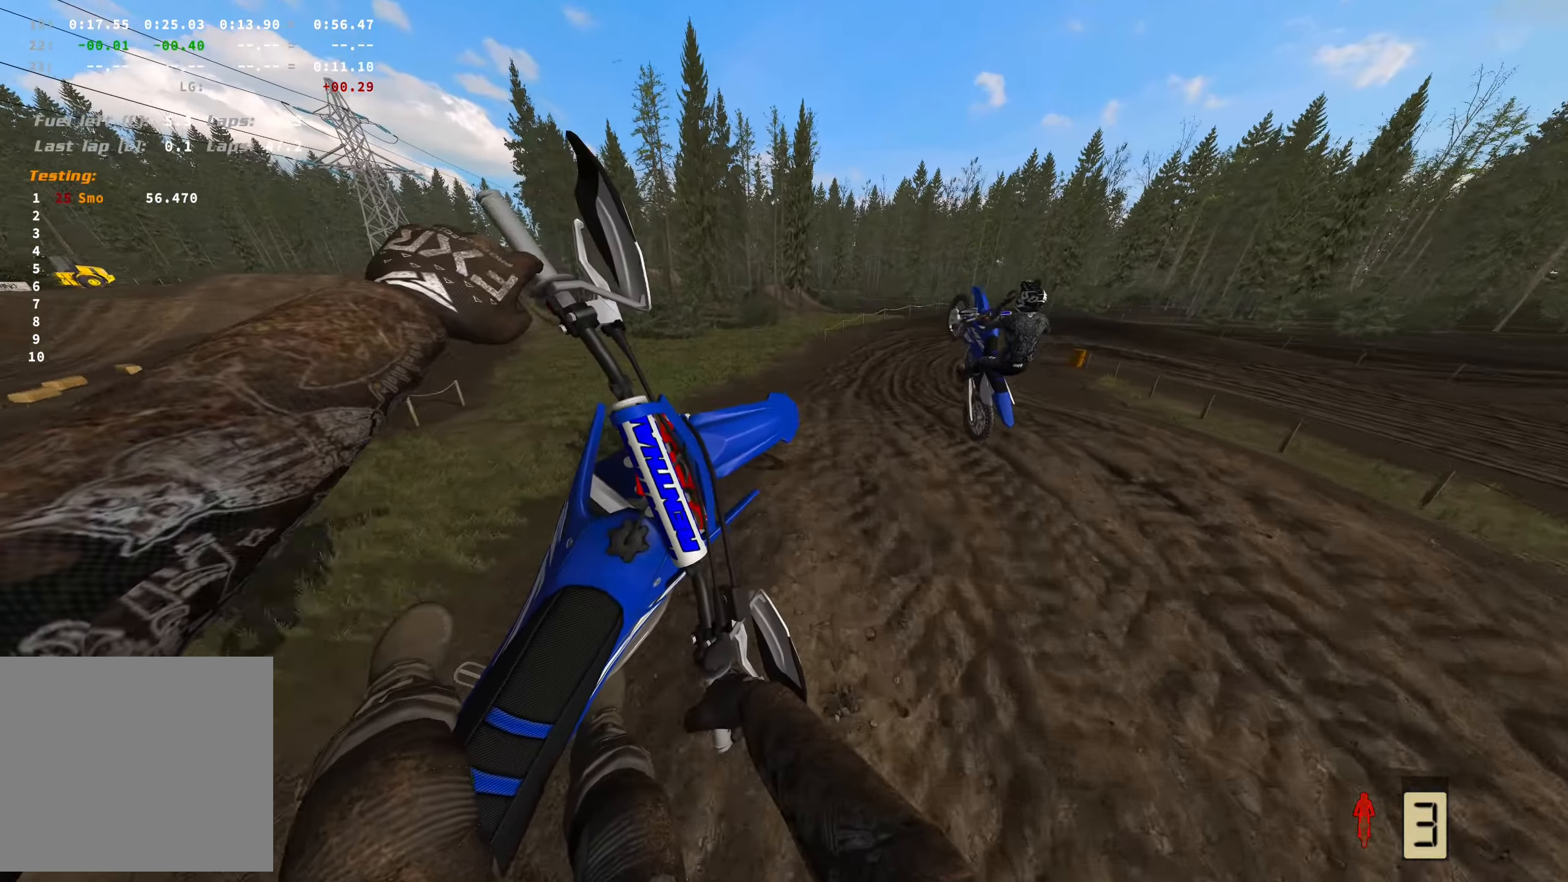
{"buttons": ["R2"], "left_stick": "left", "right_stick": "up-left", "events": [[83, "R2", "down"], [83, "right_stick", "up"], [267, "right_stick", "up-left"]]}
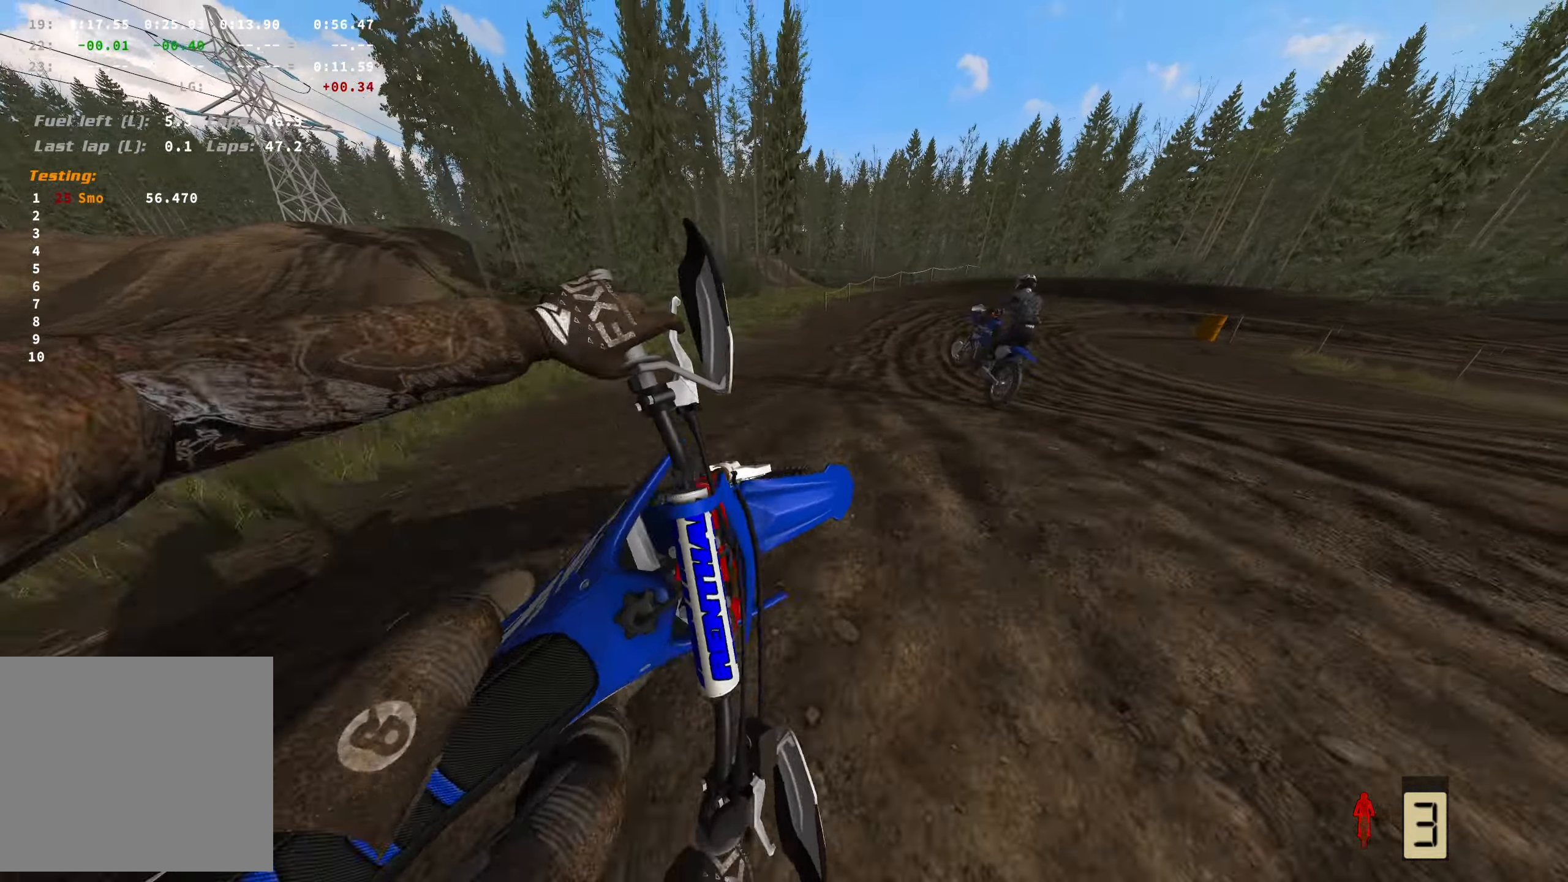
{"buttons": [], "left_stick": "center", "right_stick": "center", "events": [[33, "left_stick", "center"], [33, "right_stick", "left"], [233, "R2", "up"], [417, "right_stick", "center"]]}
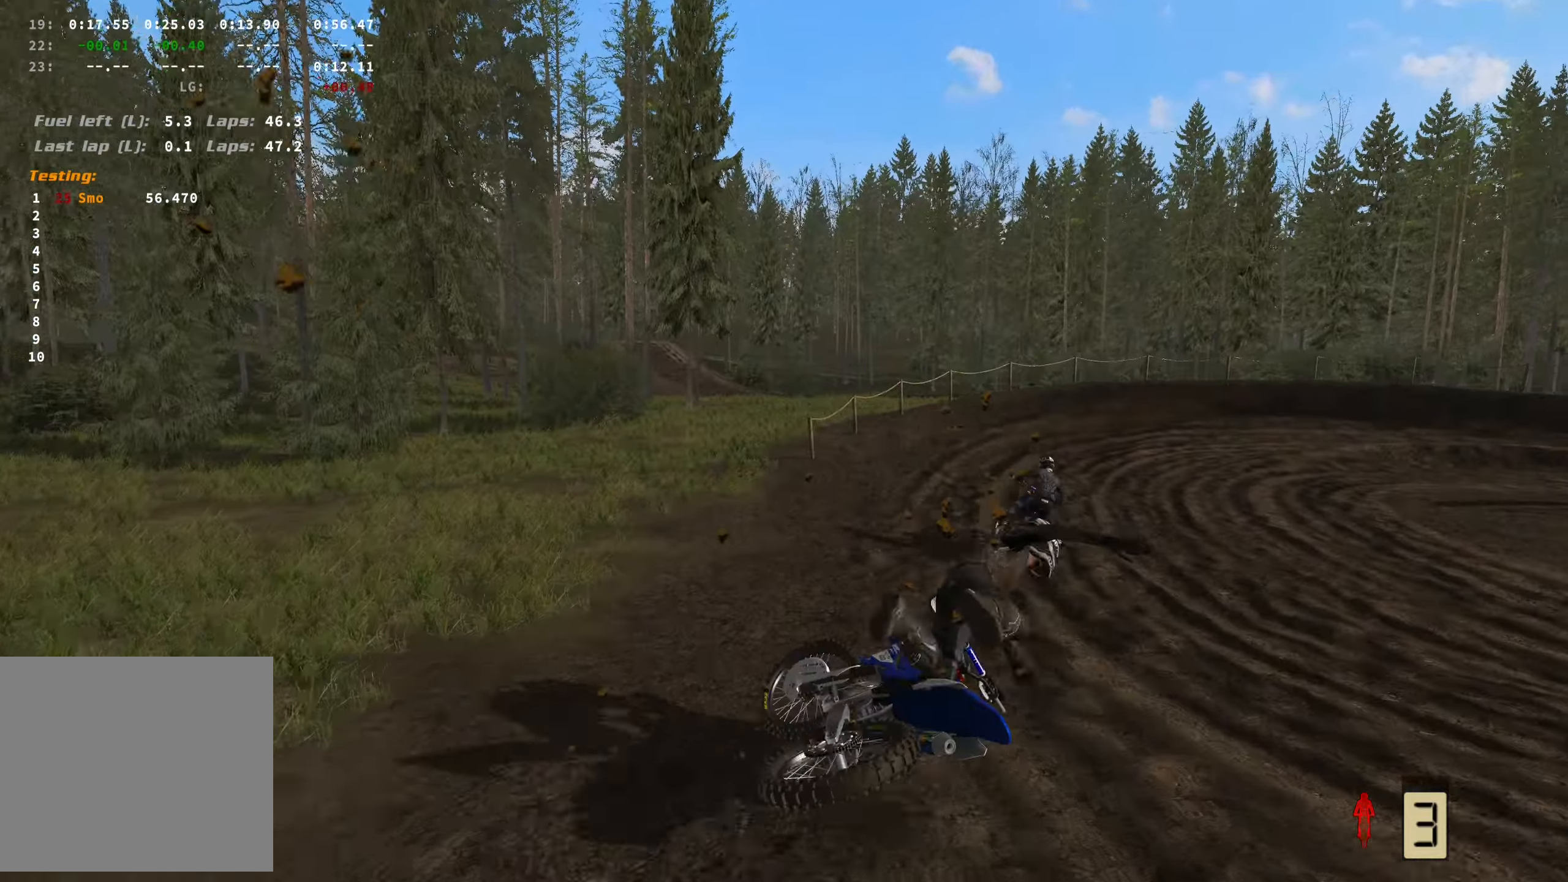
{"buttons": [], "left_stick": "center", "right_stick": "center", "events": []}
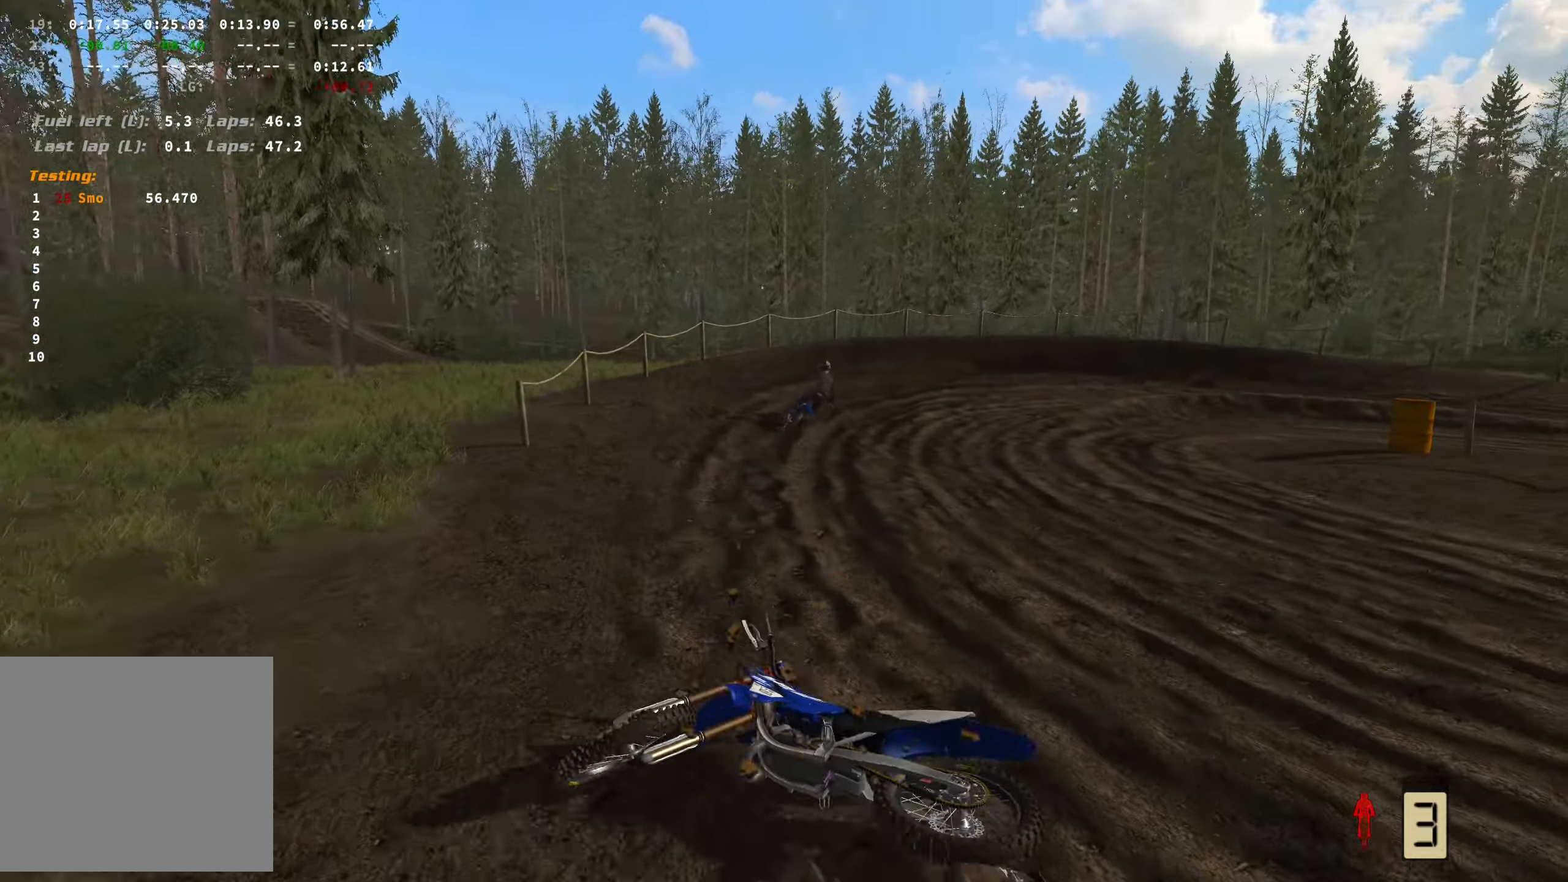
{"buttons": [], "left_stick": "center", "right_stick": "center", "events": []}
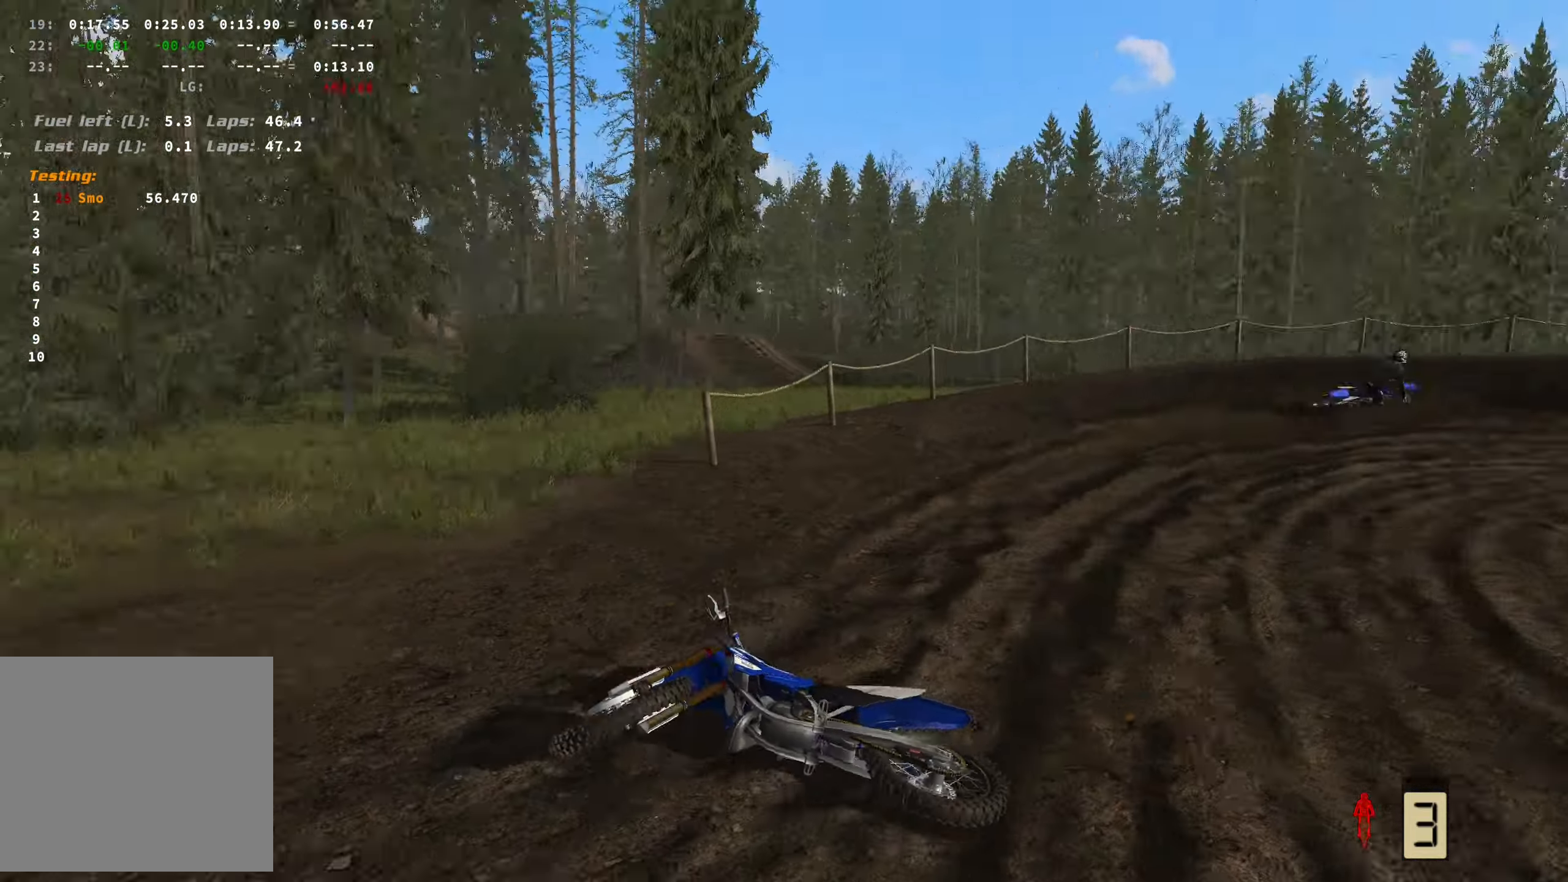
{"buttons": ["R1", "R2"], "left_stick": "center", "right_stick": "center", "events": [[100, "SELECT", "down"], [250, "SELECT", "up"], [350, "X", "down"], [433, "R2", "down"], [483, "X", "up"], [500, "R1", "down"]]}
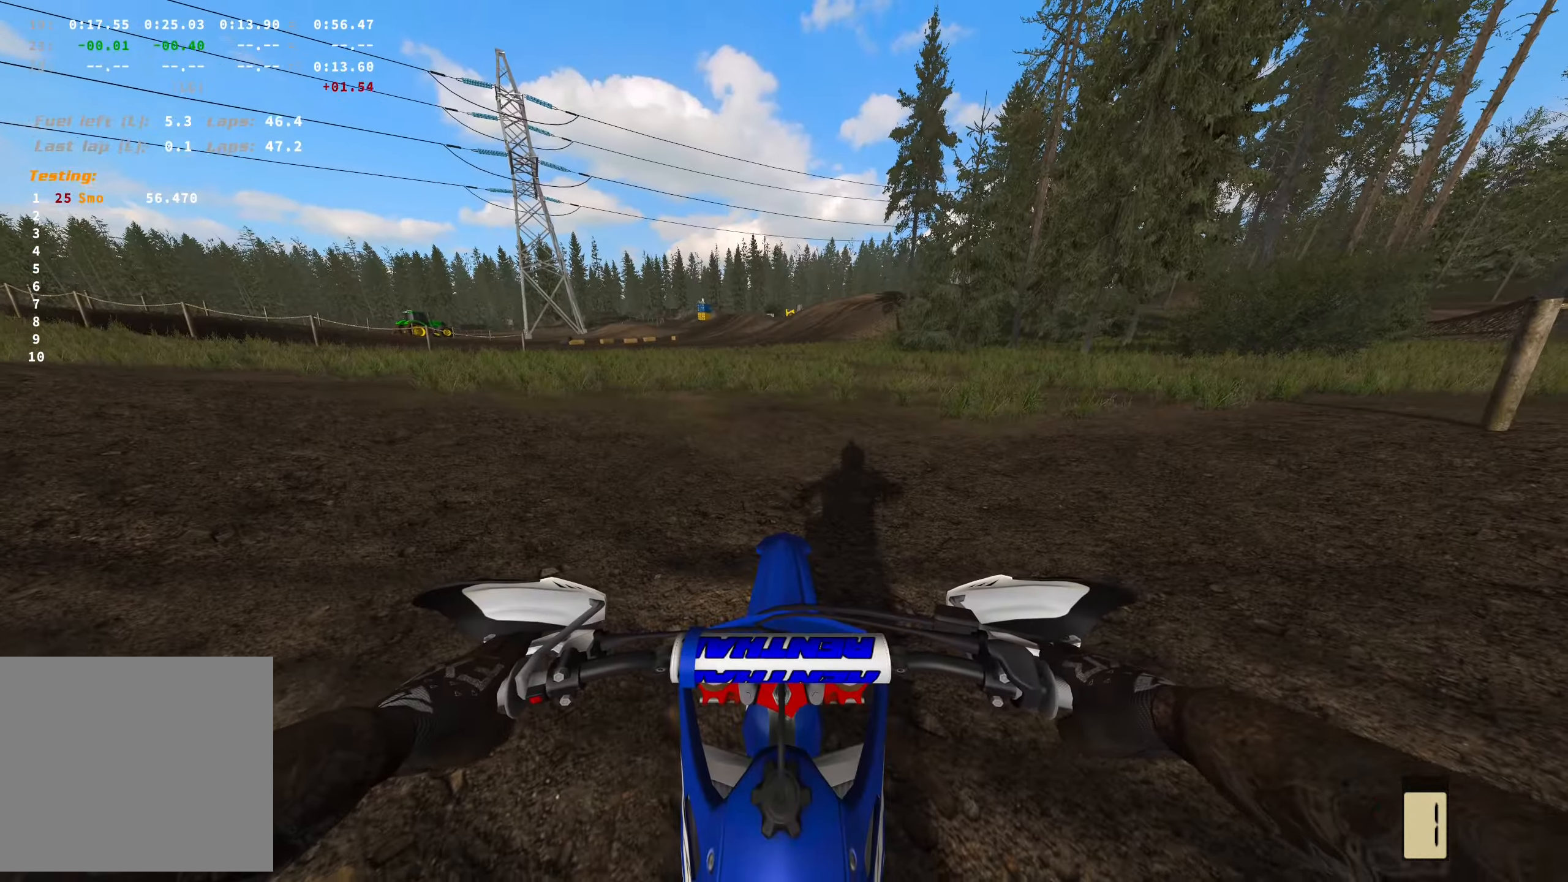
{"buttons": ["R2"], "left_stick": "right", "right_stick": "down-left", "events": [[67, "left_stick", "right"], [117, "R1", "up"], [233, "right_stick", "down-left"]]}
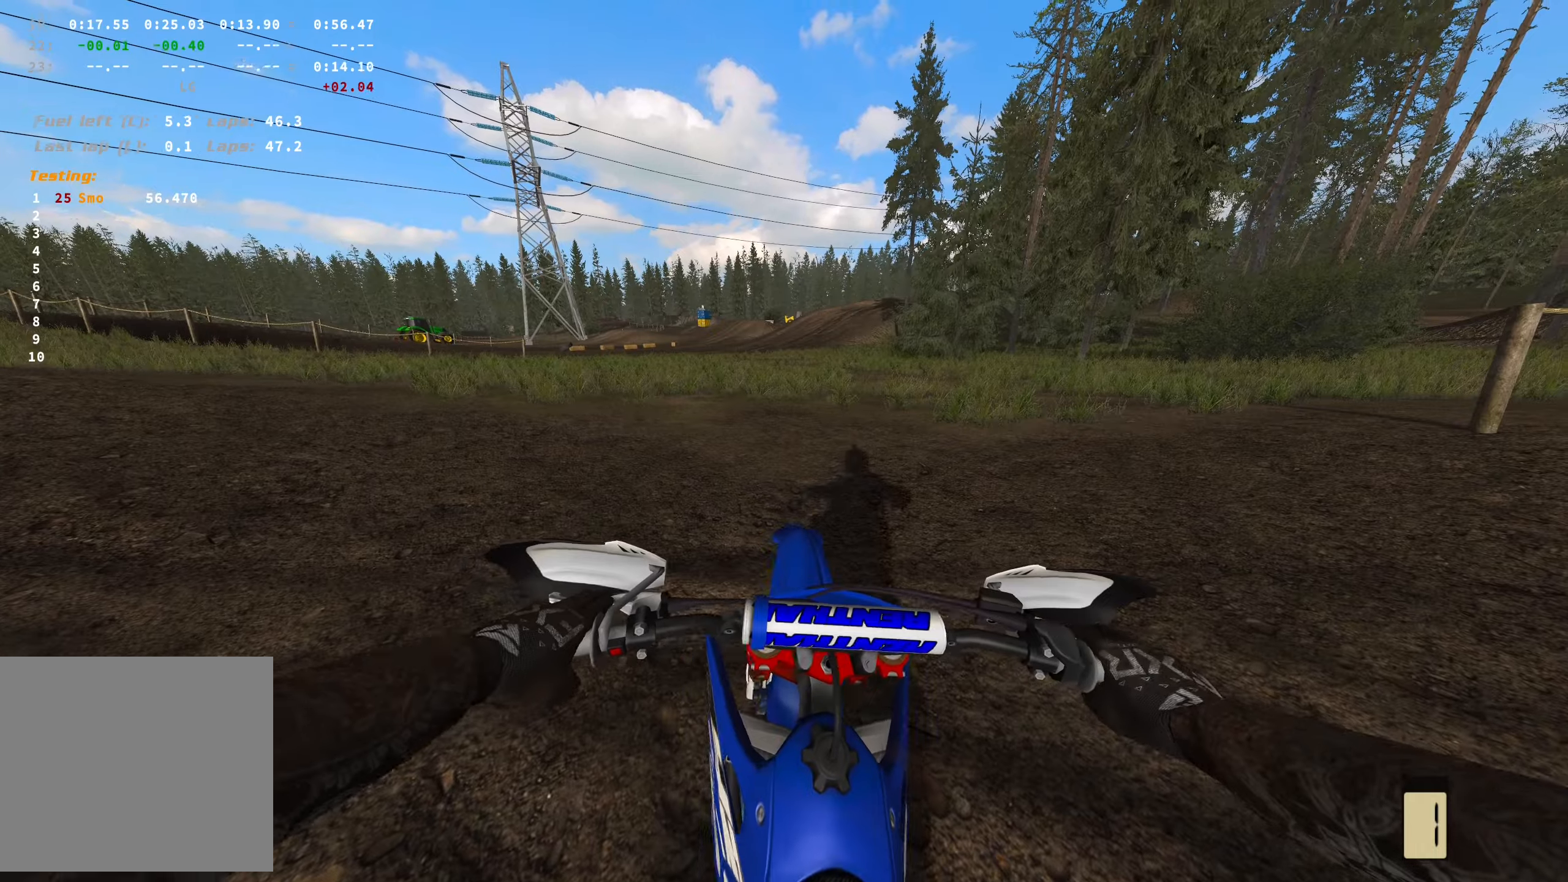
{"buttons": ["R2"], "left_stick": "right", "right_stick": "down-left", "events": []}
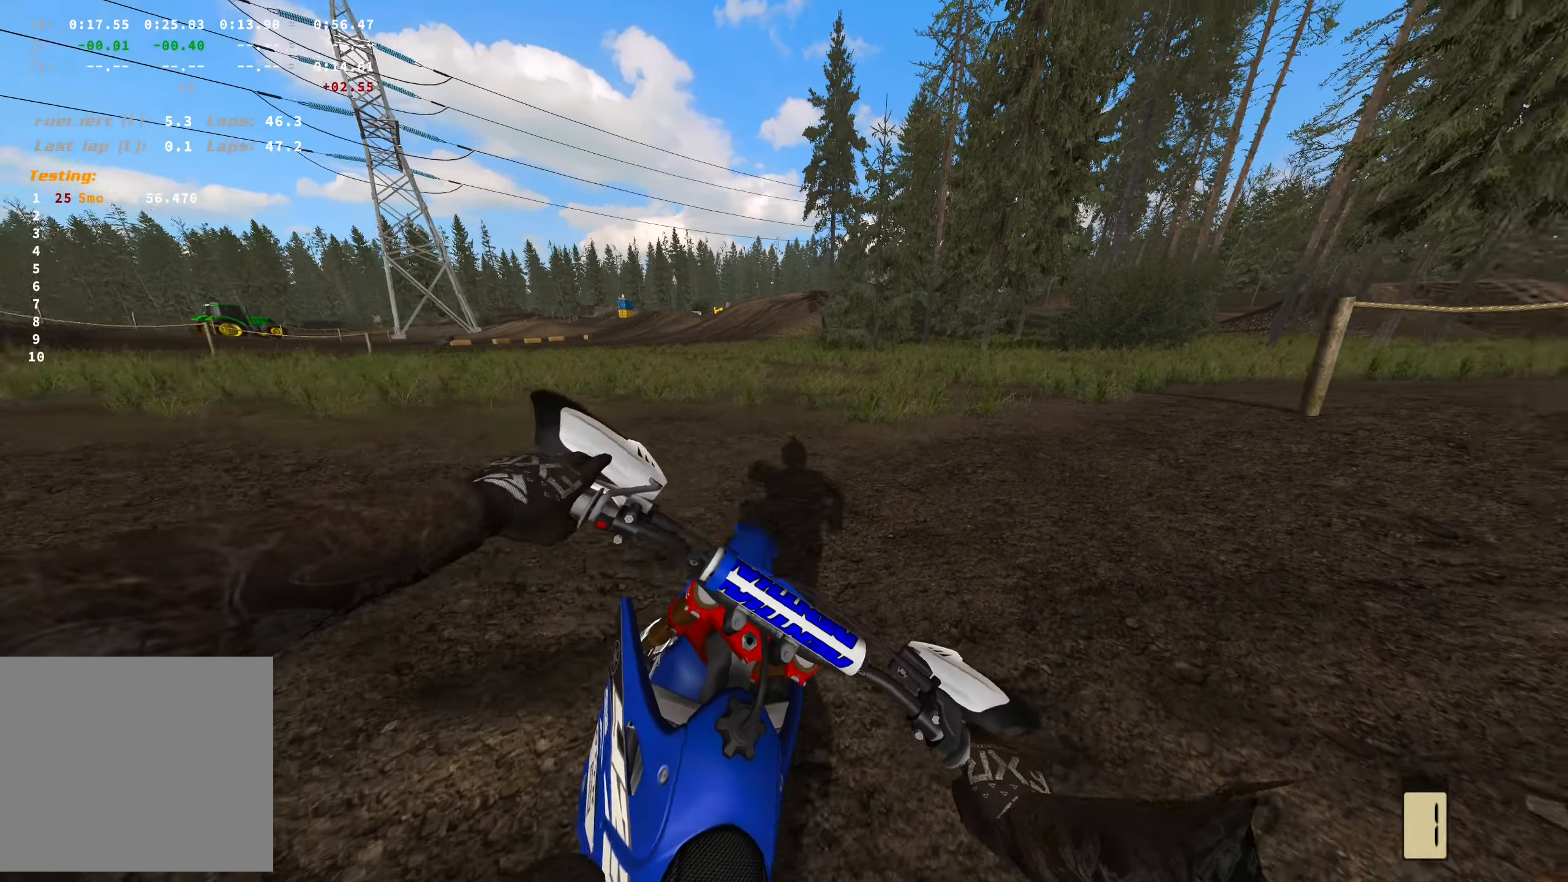
{"buttons": ["R2"], "left_stick": "right", "right_stick": "down-left", "events": []}
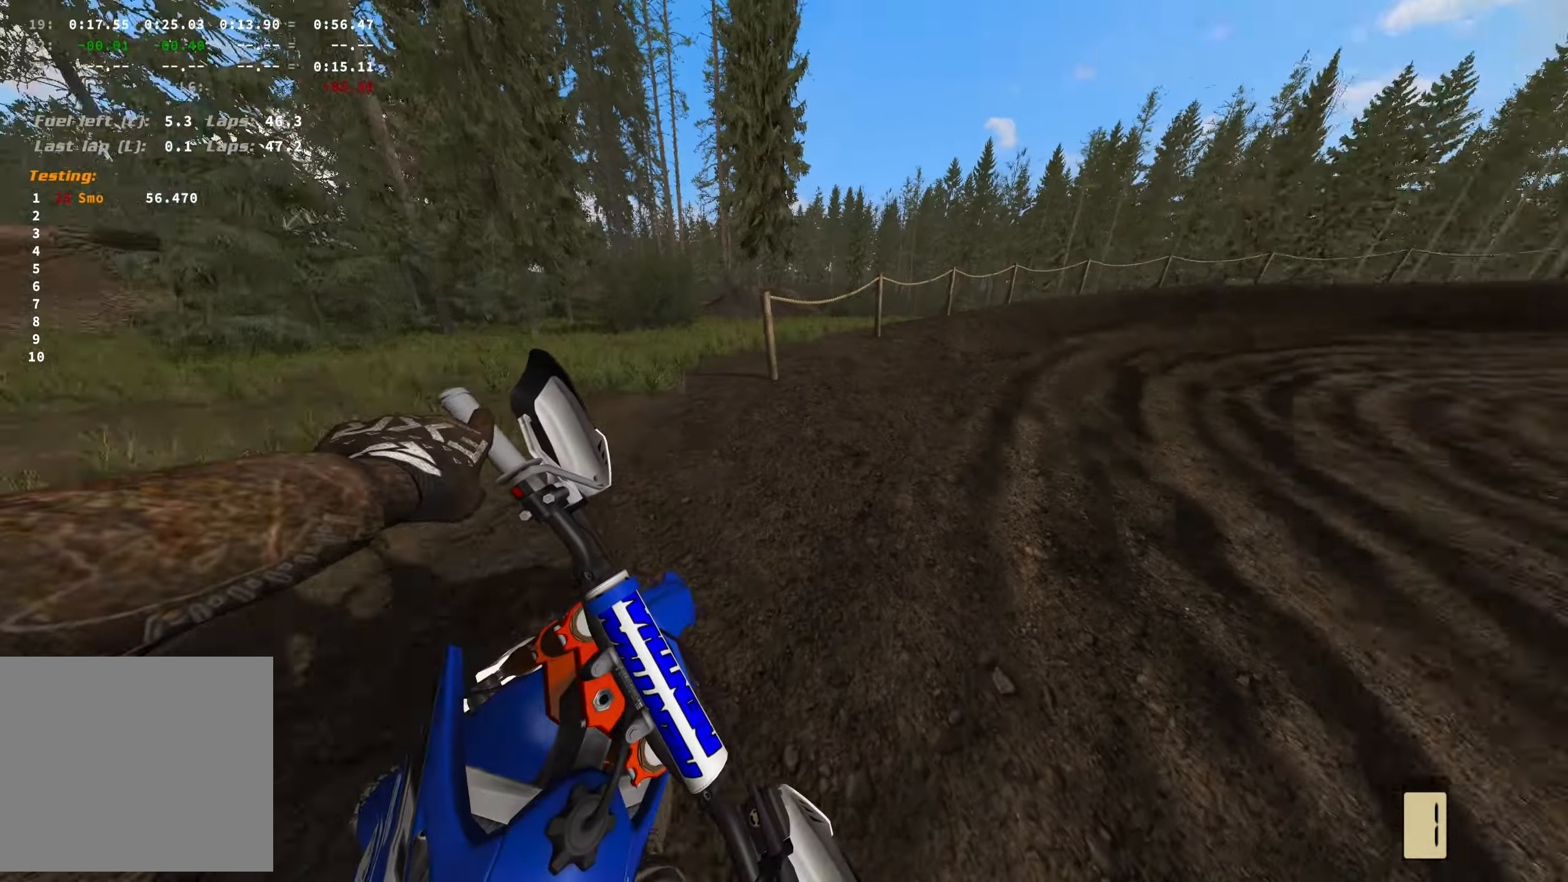
{"buttons": ["R2"], "left_stick": "up-right", "right_stick": "down-left", "events": [[117, "left_stick", "up-right"]]}
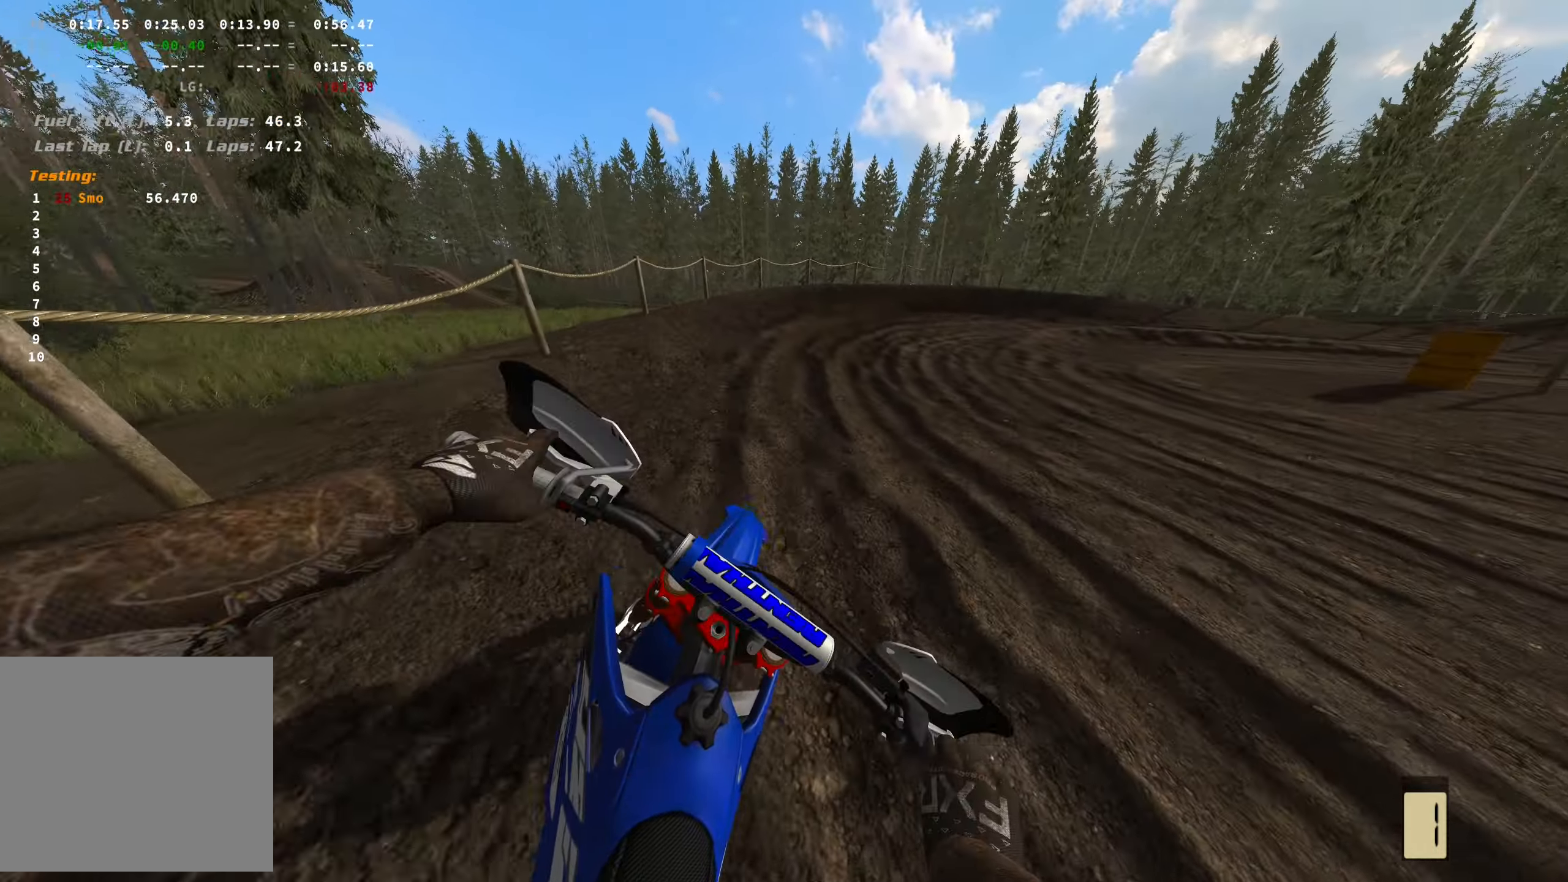
{"buttons": ["R2"], "left_stick": "center", "right_stick": "down-left", "events": [[317, "left_stick", "center"]]}
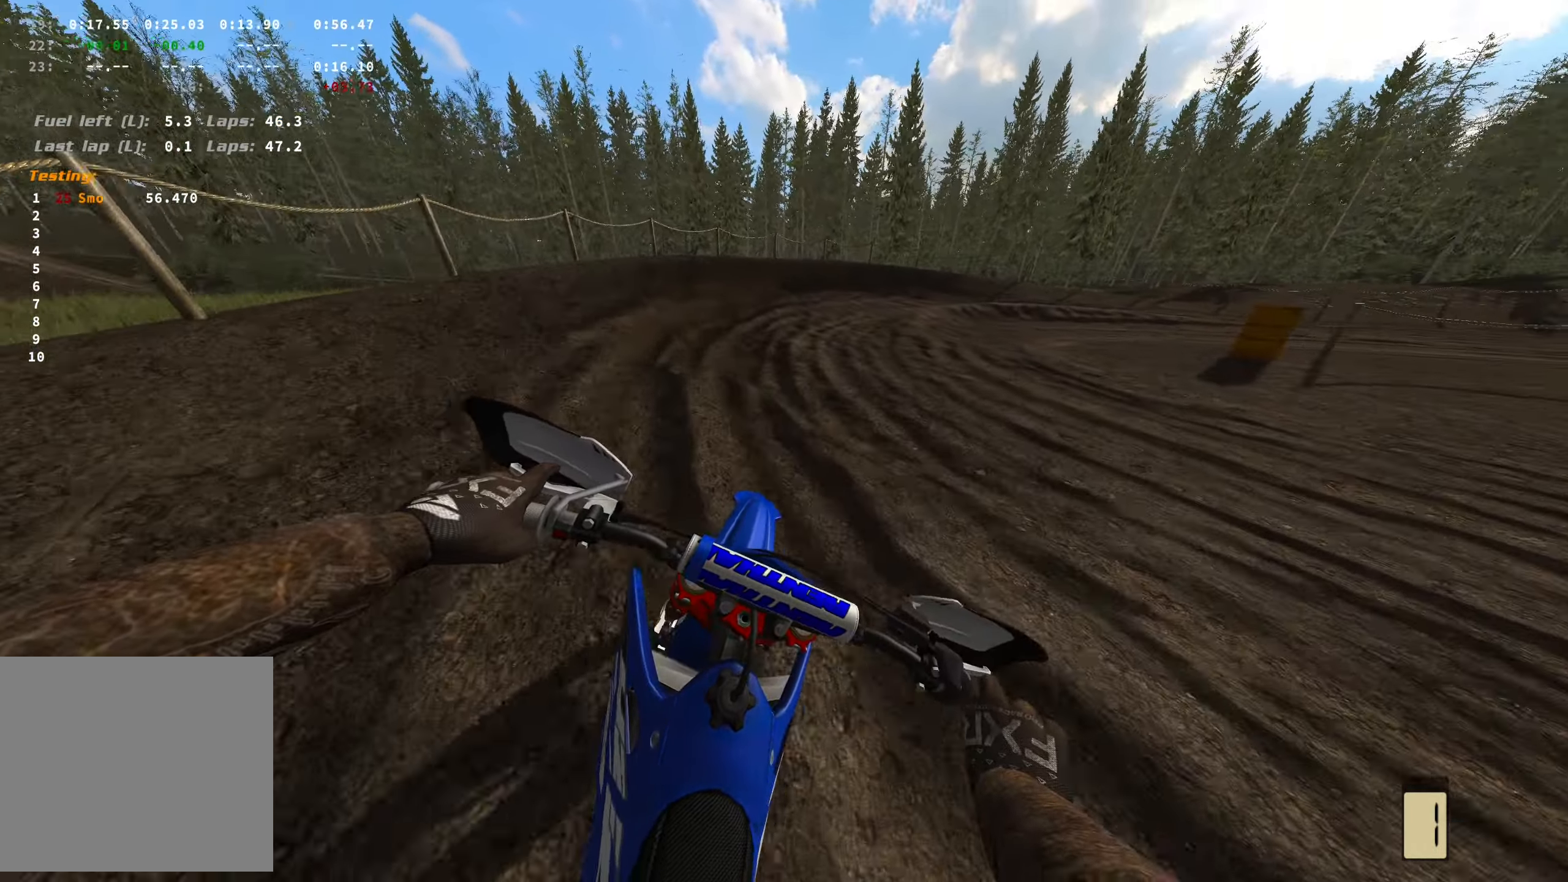
{"buttons": ["R2"], "left_stick": "center", "right_stick": "center", "events": [[34, "right_stick", "center"]]}
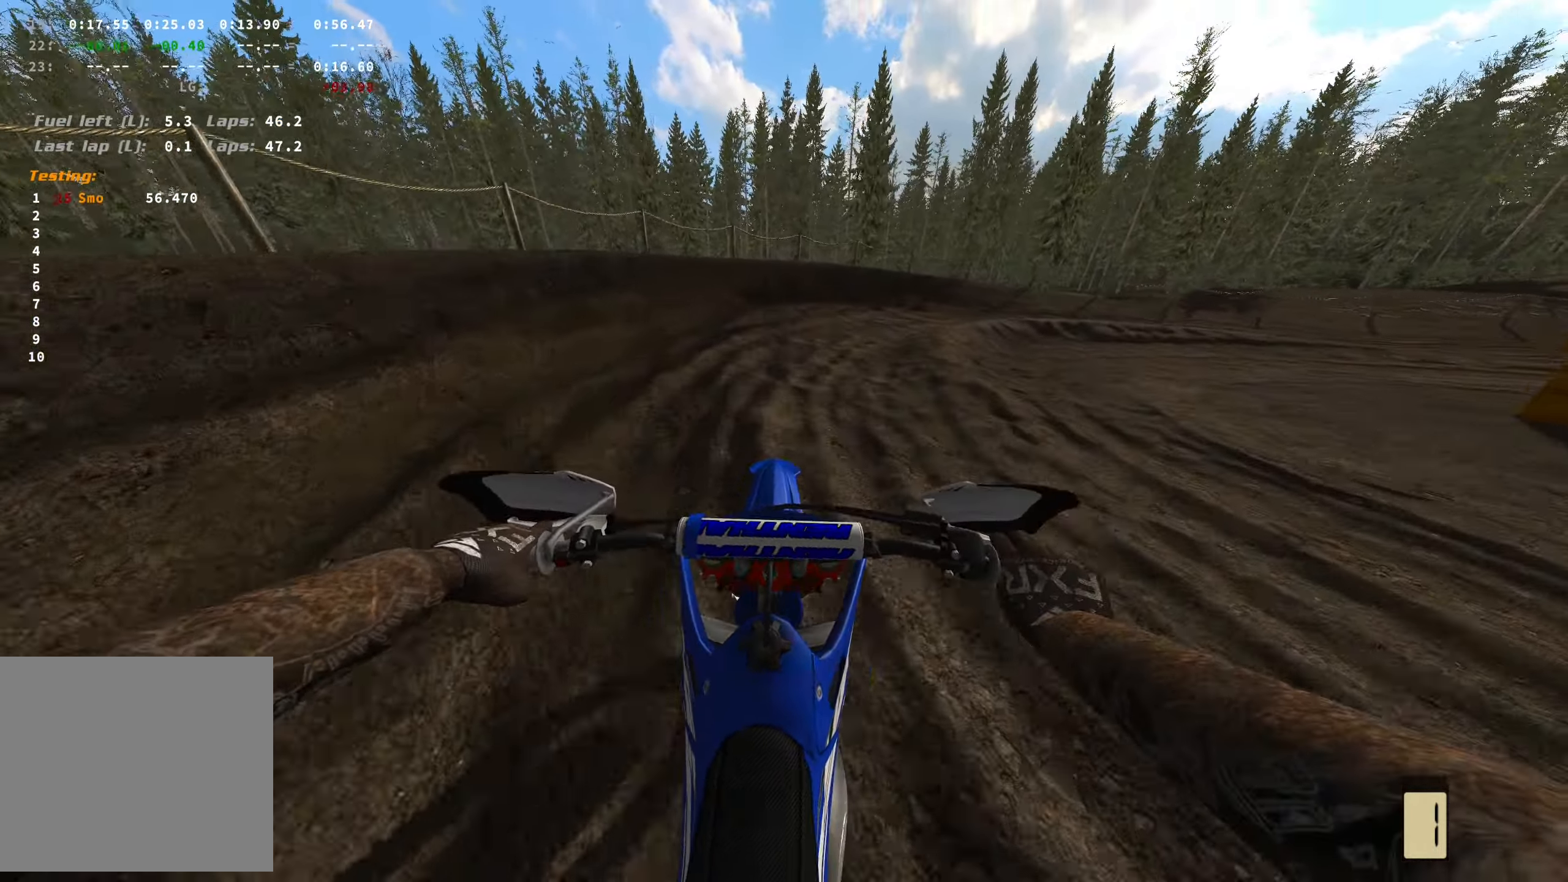
{"buttons": [], "left_stick": "right", "right_stick": "center", "events": [[184, "B", "down"], [184, "left_stick", "right"], [300, "B", "up"], [384, "R2", "up"]]}
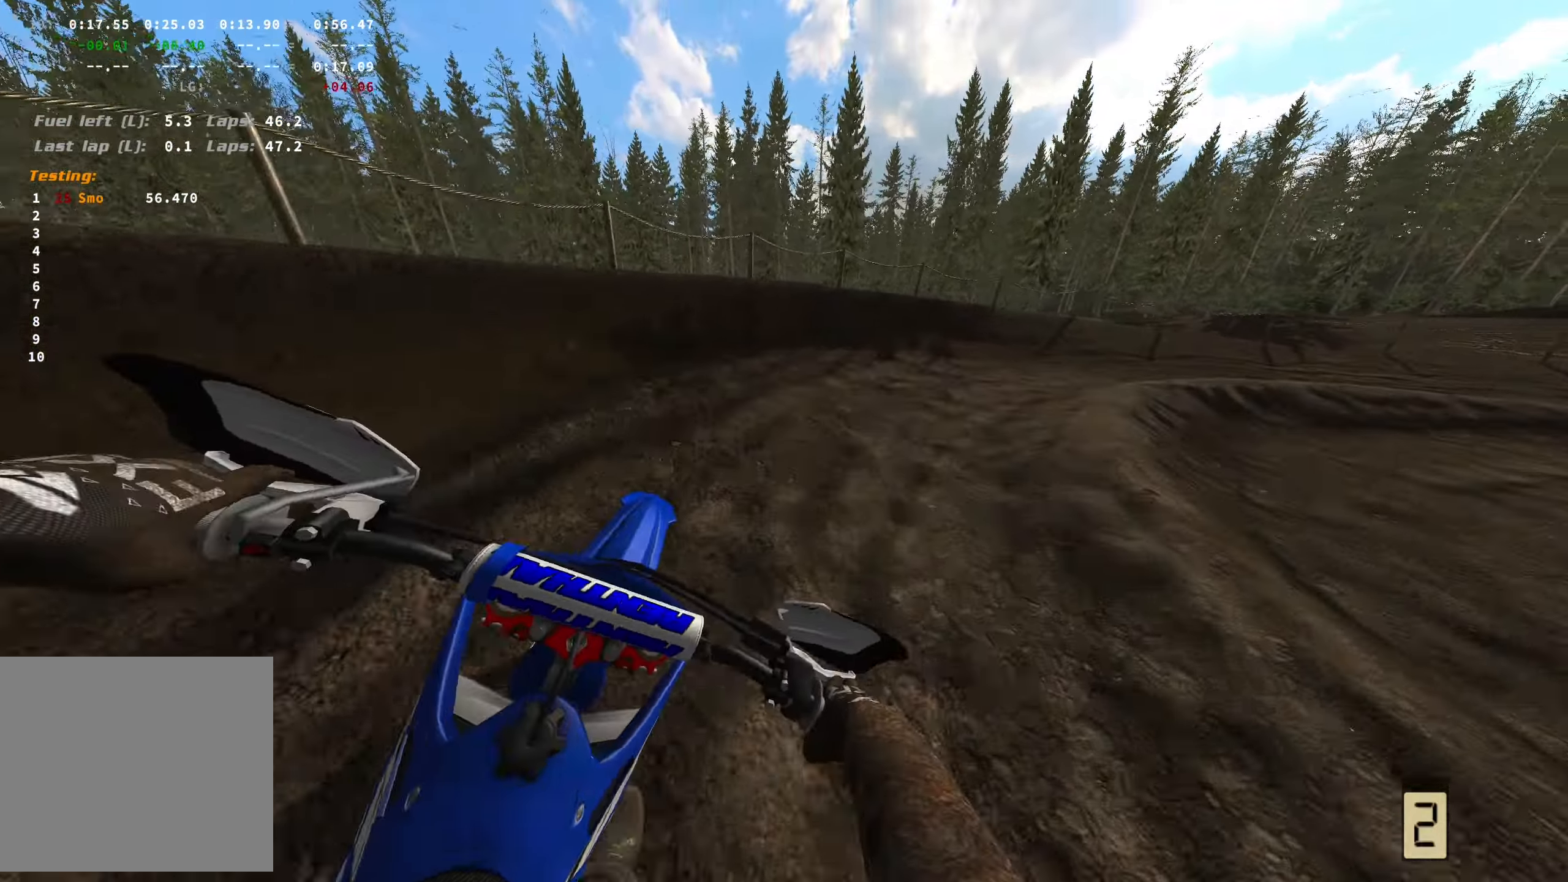
{"buttons": ["R2"], "left_stick": "right", "right_stick": "down-left", "events": [[100, "R2", "down"], [267, "right_stick", "down-left"]]}
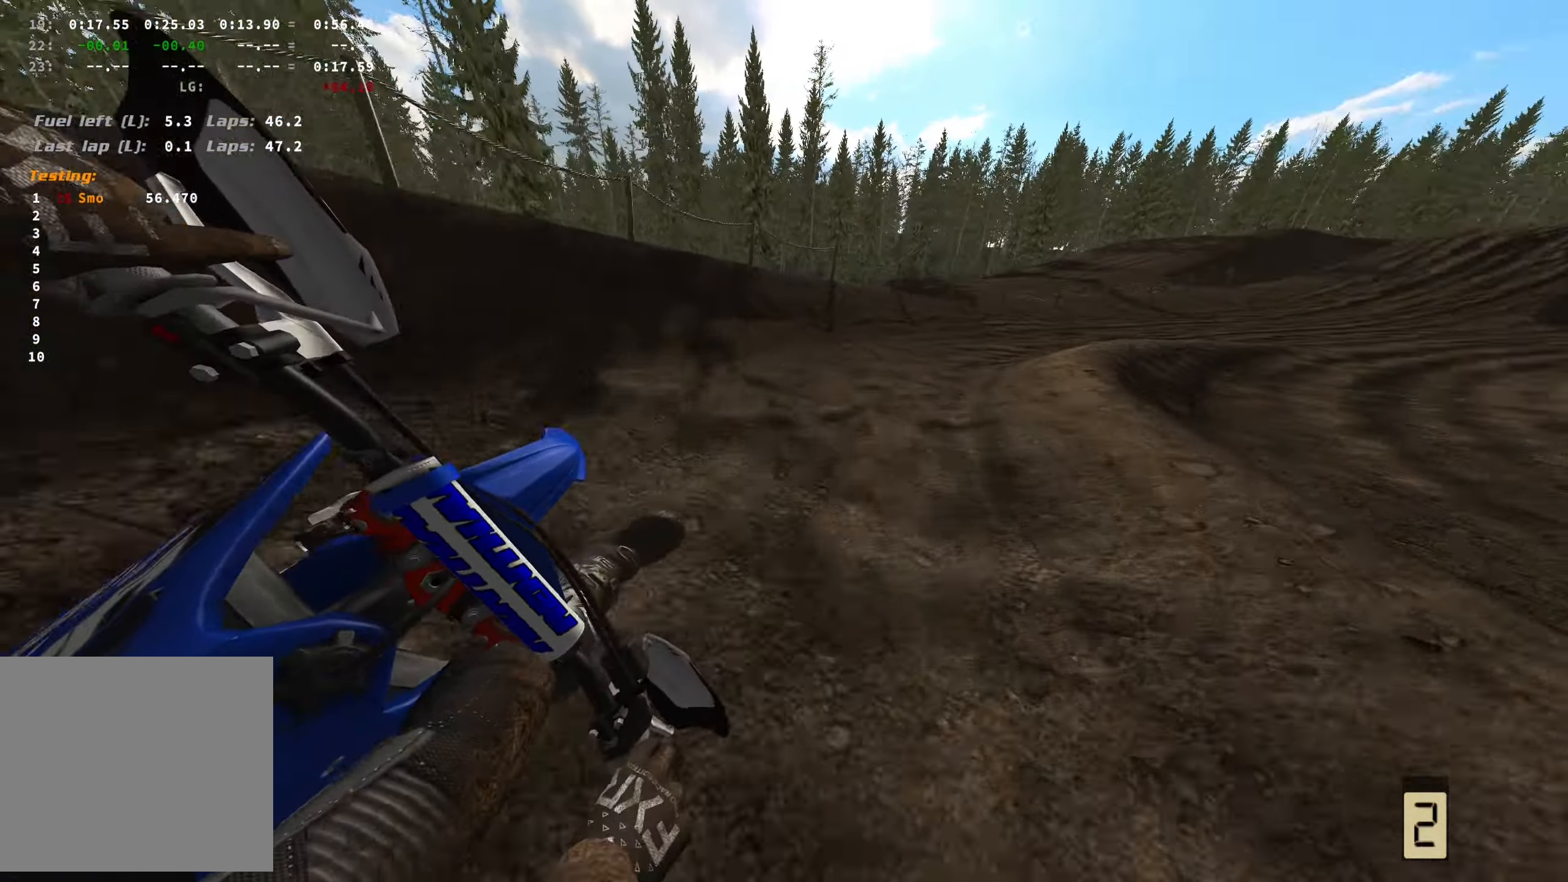
{"buttons": ["R2"], "left_stick": "right", "right_stick": "center", "events": [[234, "right_stick", "center"]]}
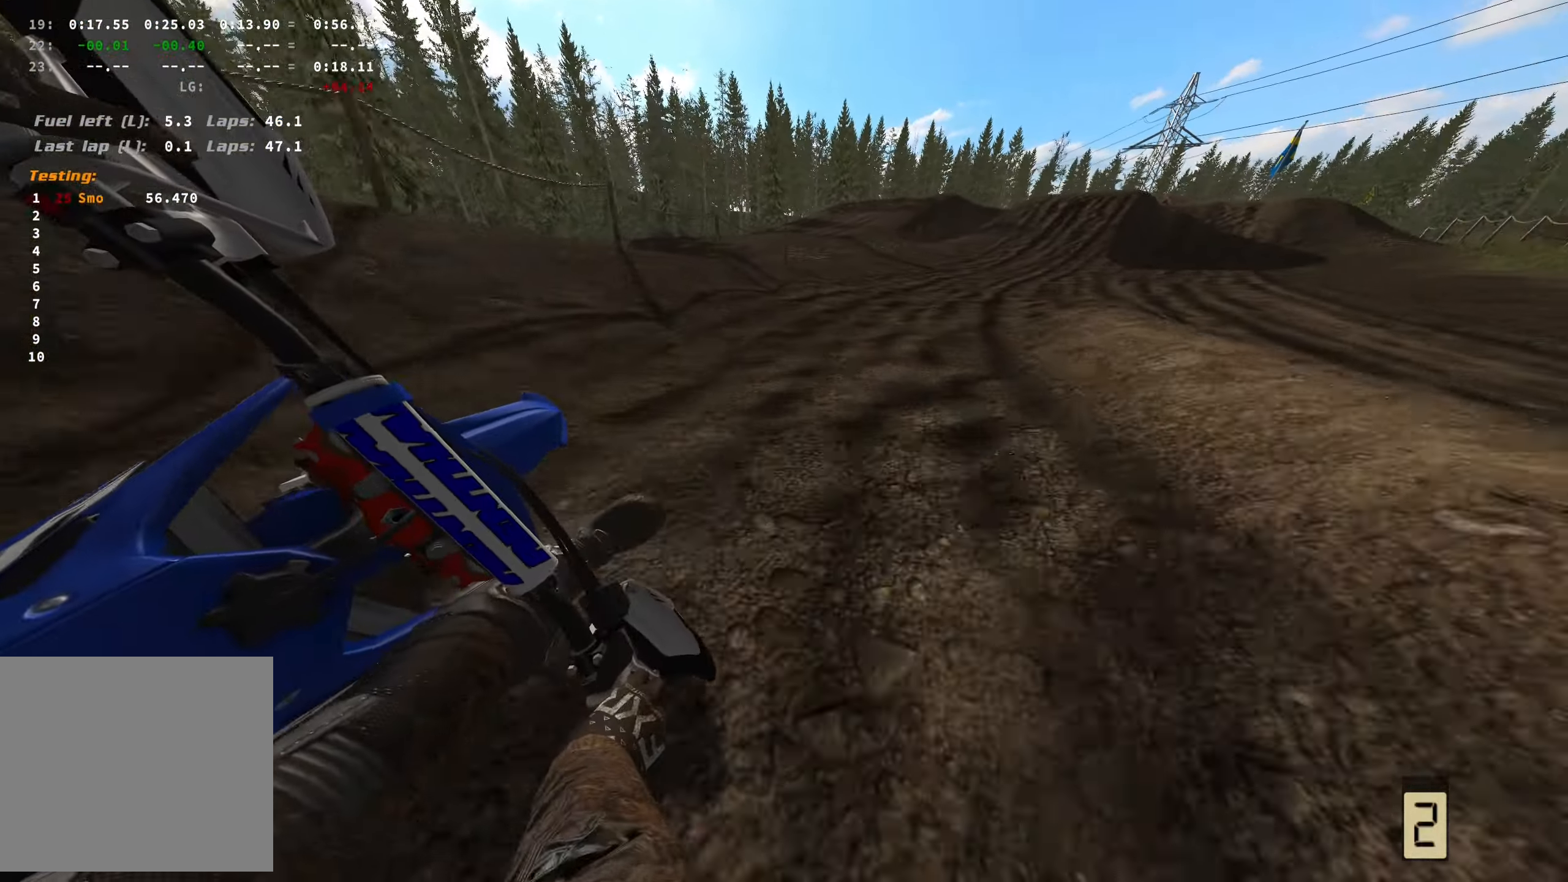
{"buttons": ["R2"], "left_stick": "right", "right_stick": "center", "events": [[17, "B", "down"], [167, "B", "up"]]}
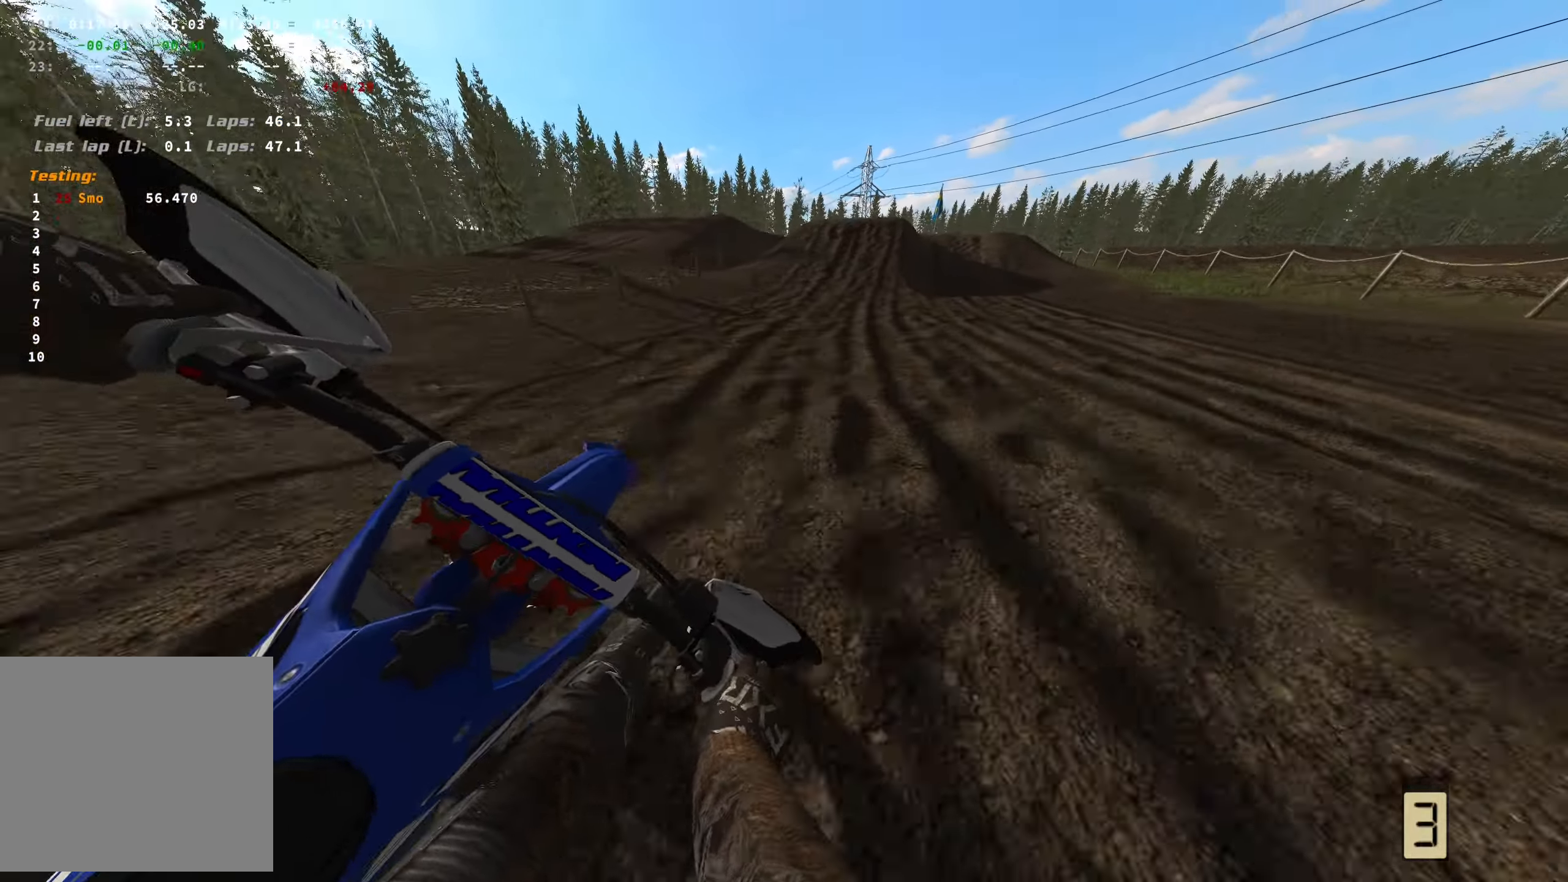
{"buttons": ["R2"], "left_stick": "center", "right_stick": "center", "events": [[234, "left_stick", "center"]]}